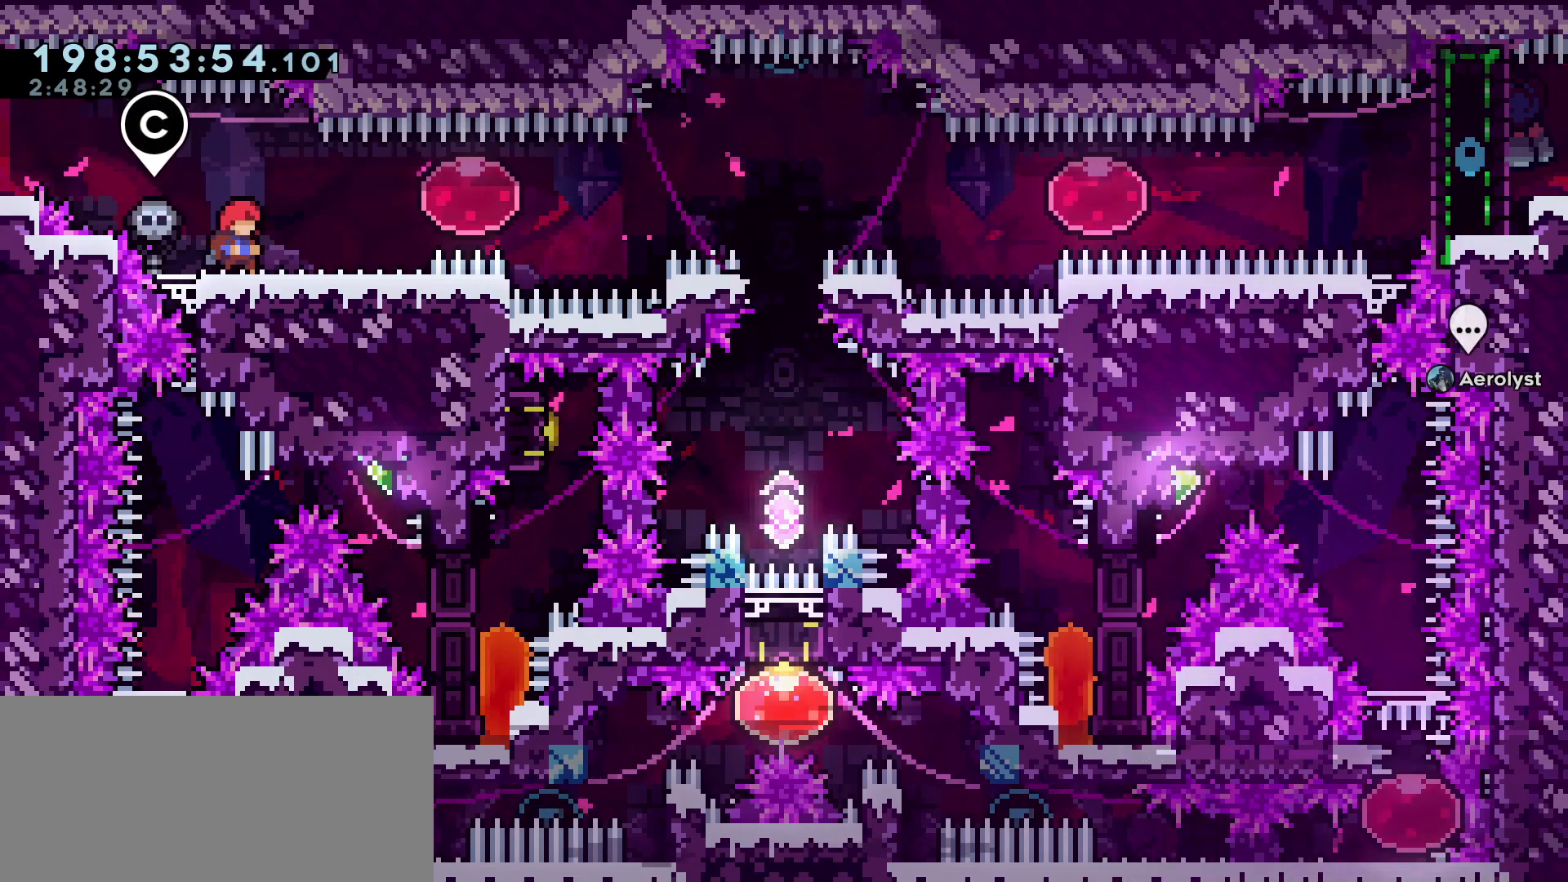
Gameplay with keyboard; each line is a JSON object with the keys held at the frame after it. "events" lists presses ("down") and releases ("up") of "a", "c", "d", "dash", "demo", "e", "grab", "jump", "jump2", "list", "pause", "s", "w" and "x" between this image and that frame as [ms after this image, input, new state], when the widget could be followed in between. No other keys are recorded. Mouse input is not recorded. Key names are as the overlay labels them; some are game actions (e.g. jump) rather than physical keys.
{"keys": [], "events": [[433, "c", "down"], [500, "c", "up"]]}
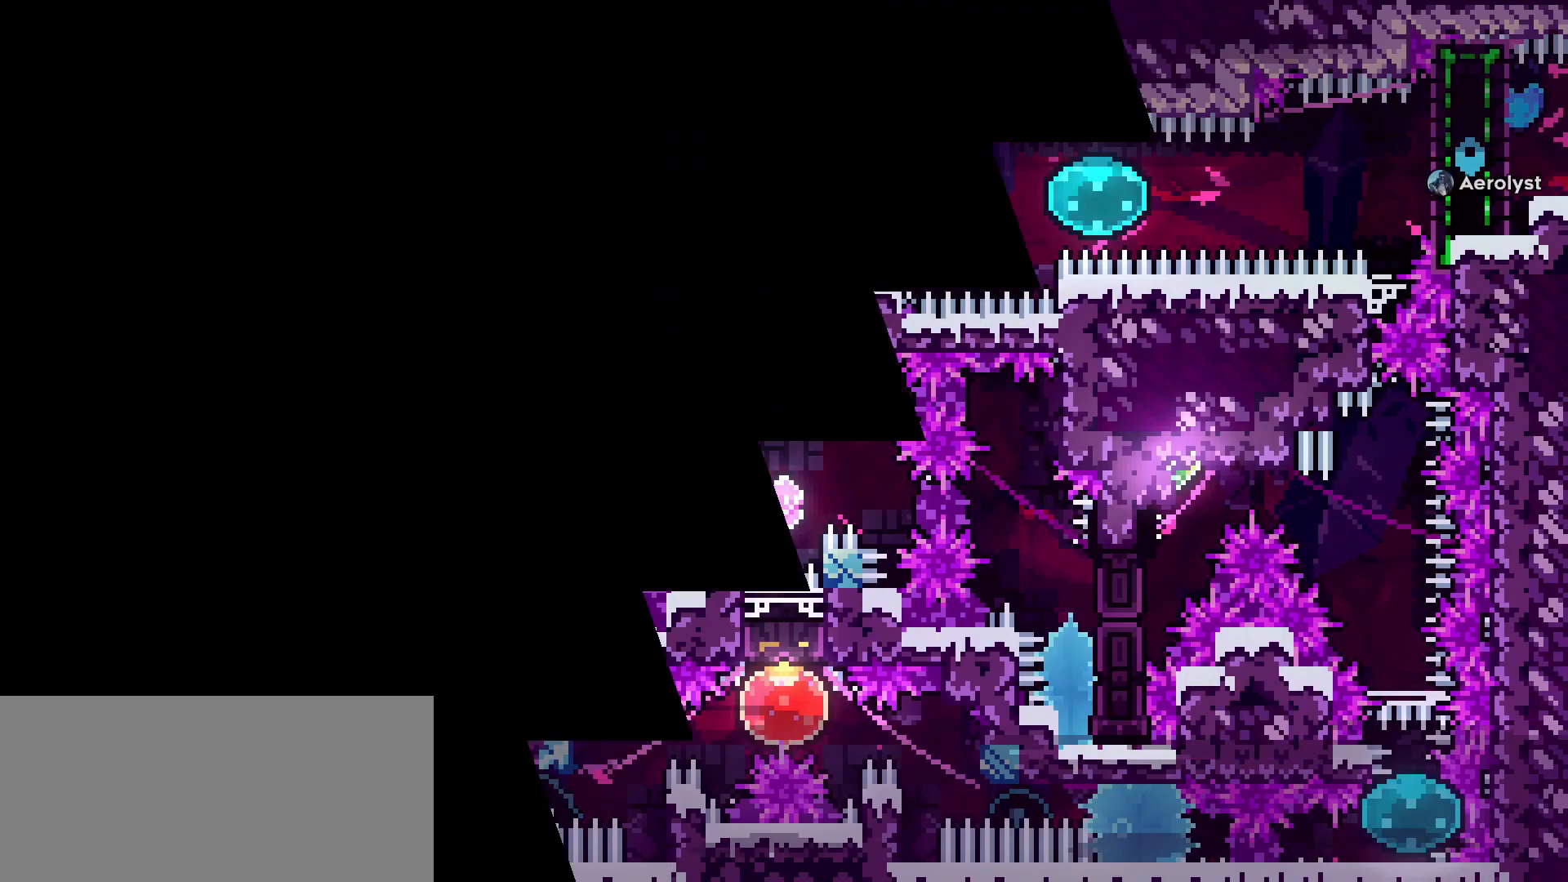
{"keys": [], "events": []}
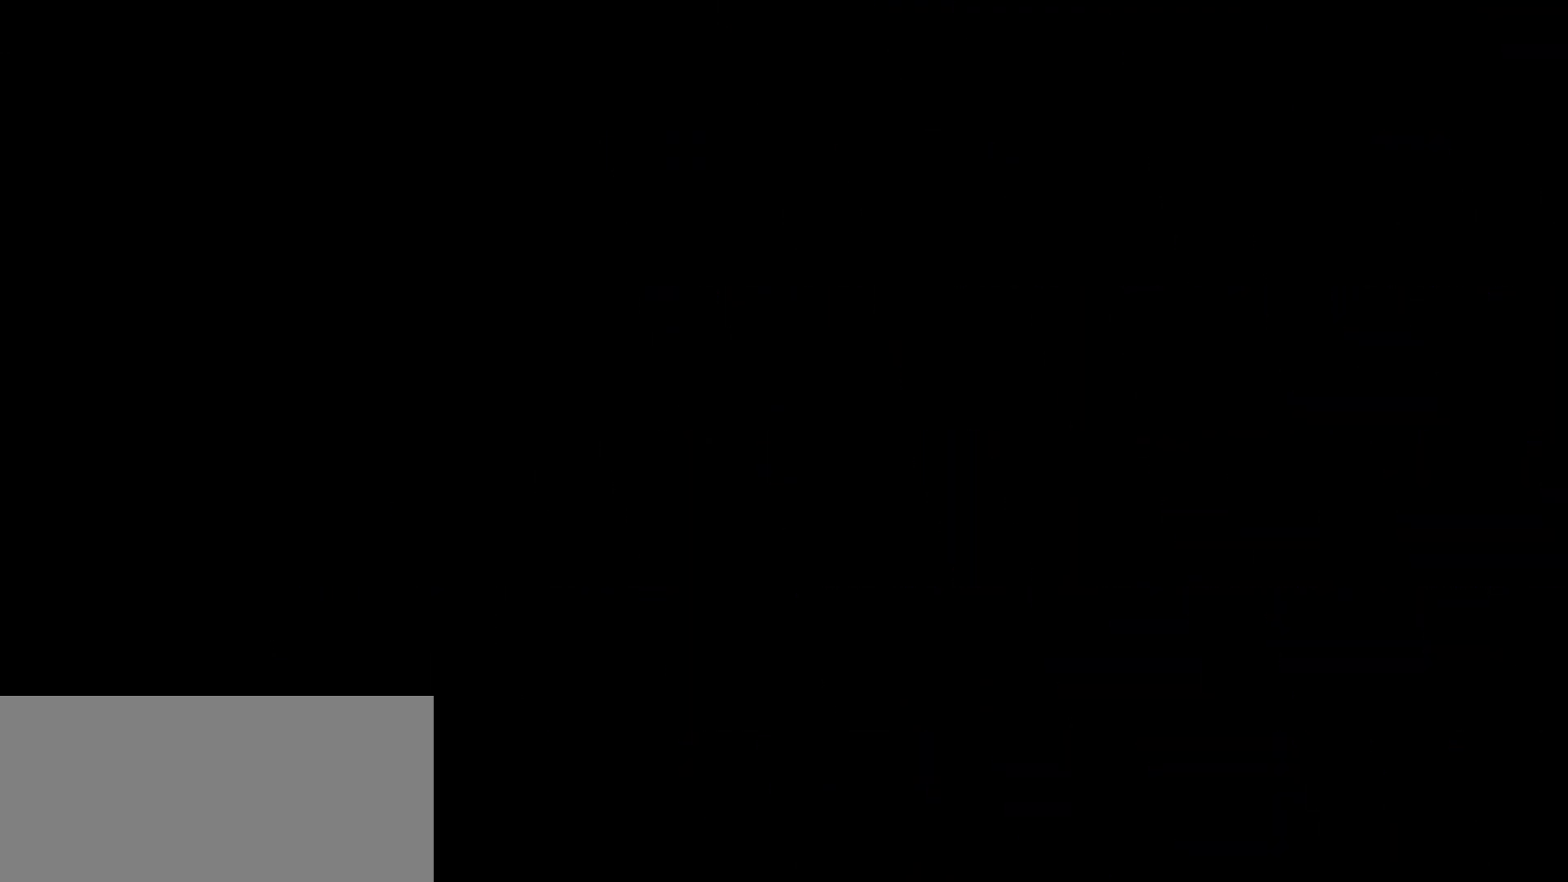
{"keys": [], "events": []}
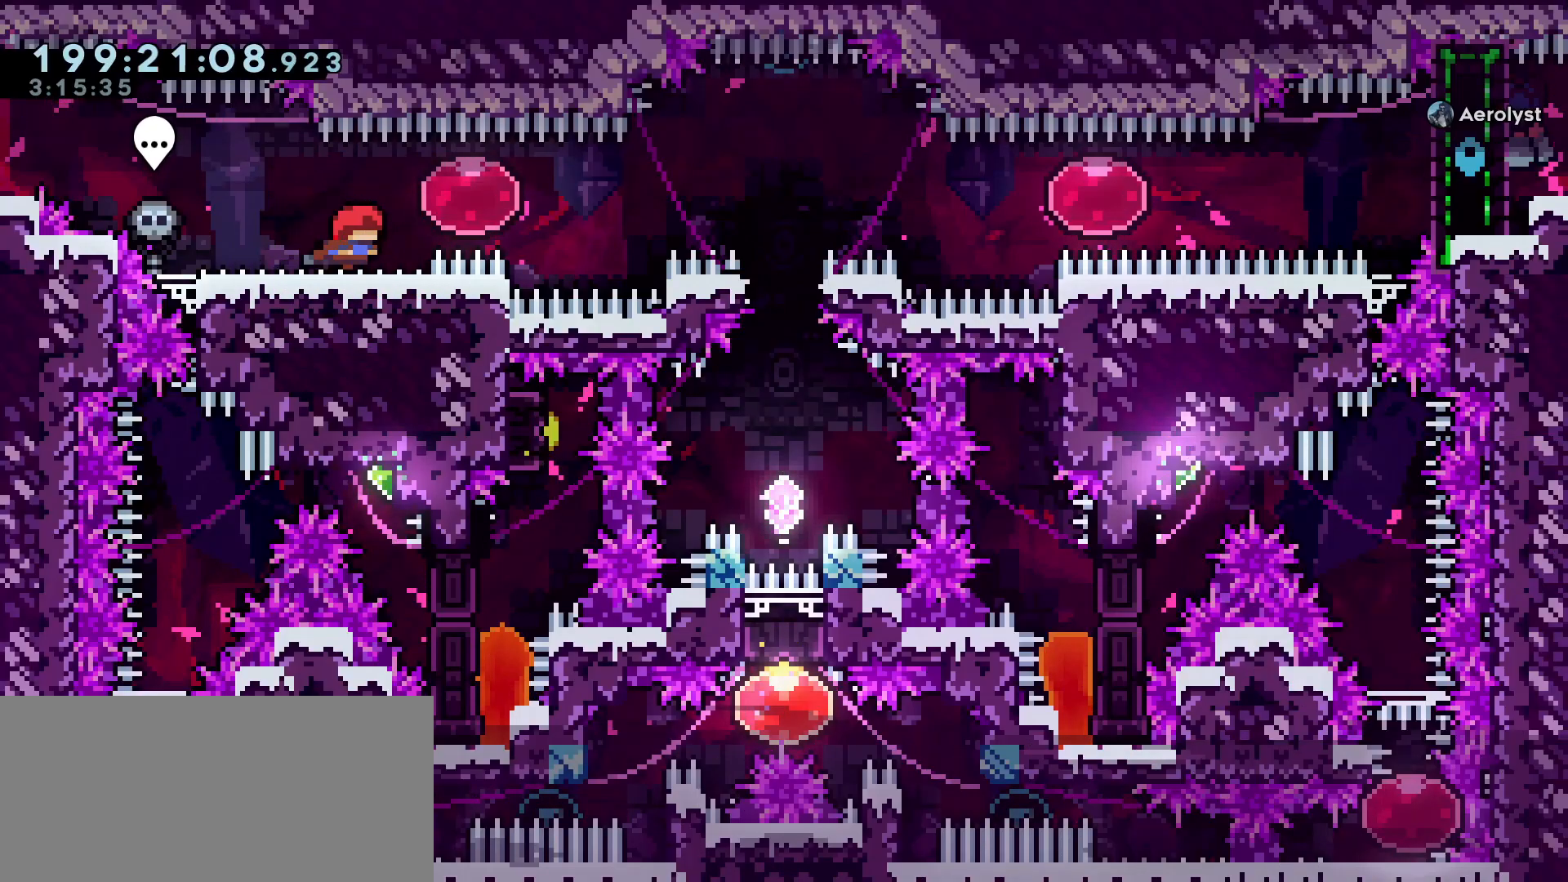
{"keys": ["d"], "events": [[17, "d", "down"], [17, "jump", "down"], [67, "jump", "up"]]}
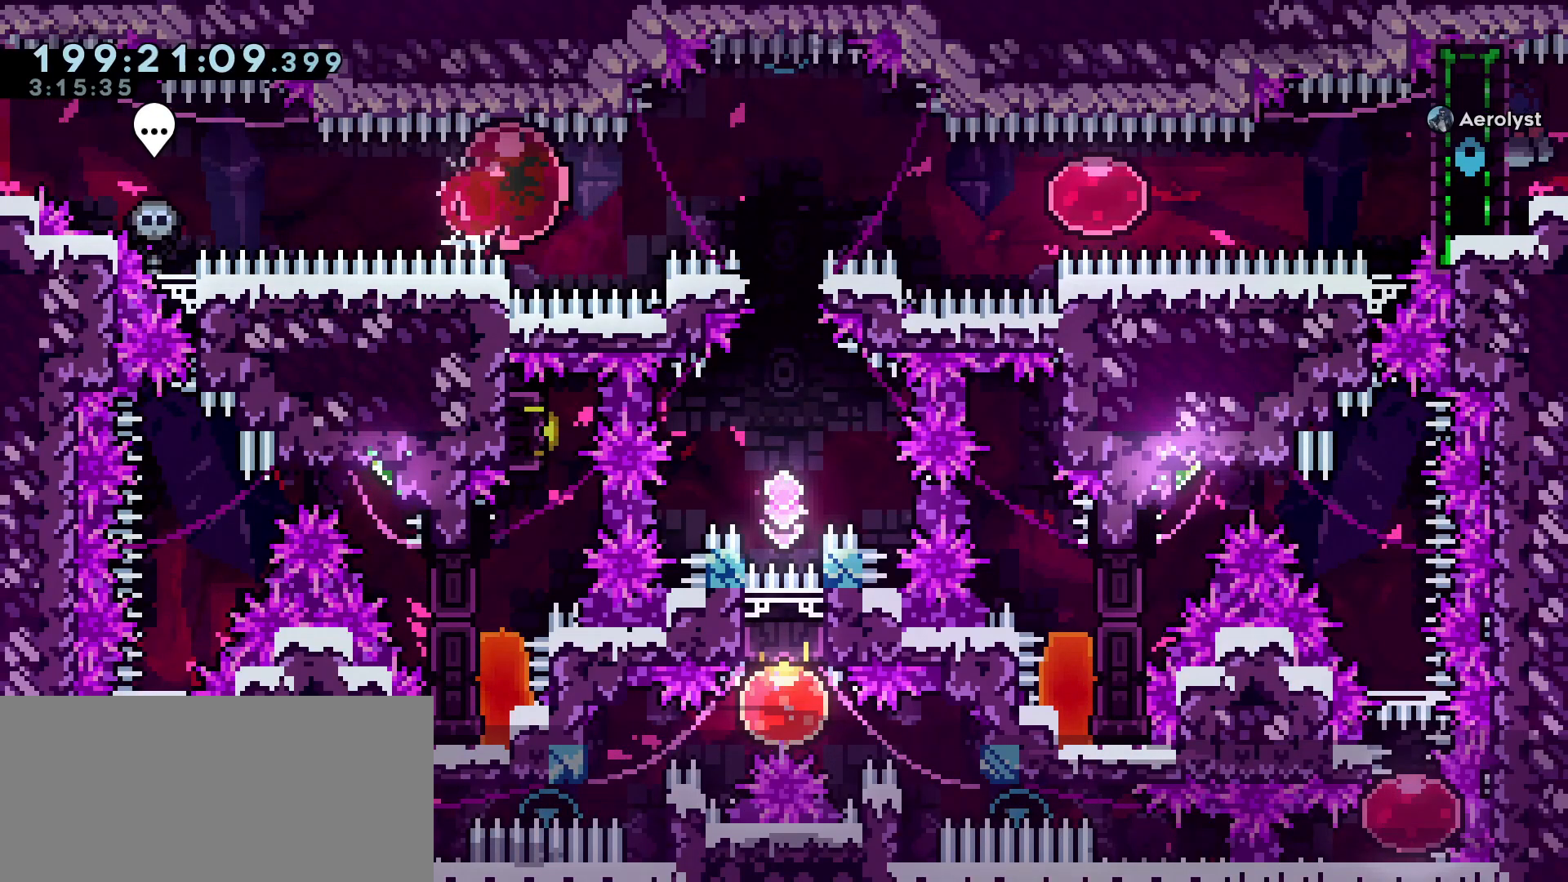
{"keys": ["grab"], "events": [[167, "s", "down"], [217, "dash", "down"], [317, "d", "up"], [317, "grab", "down"], [367, "dash", "up"], [400, "s", "up"]]}
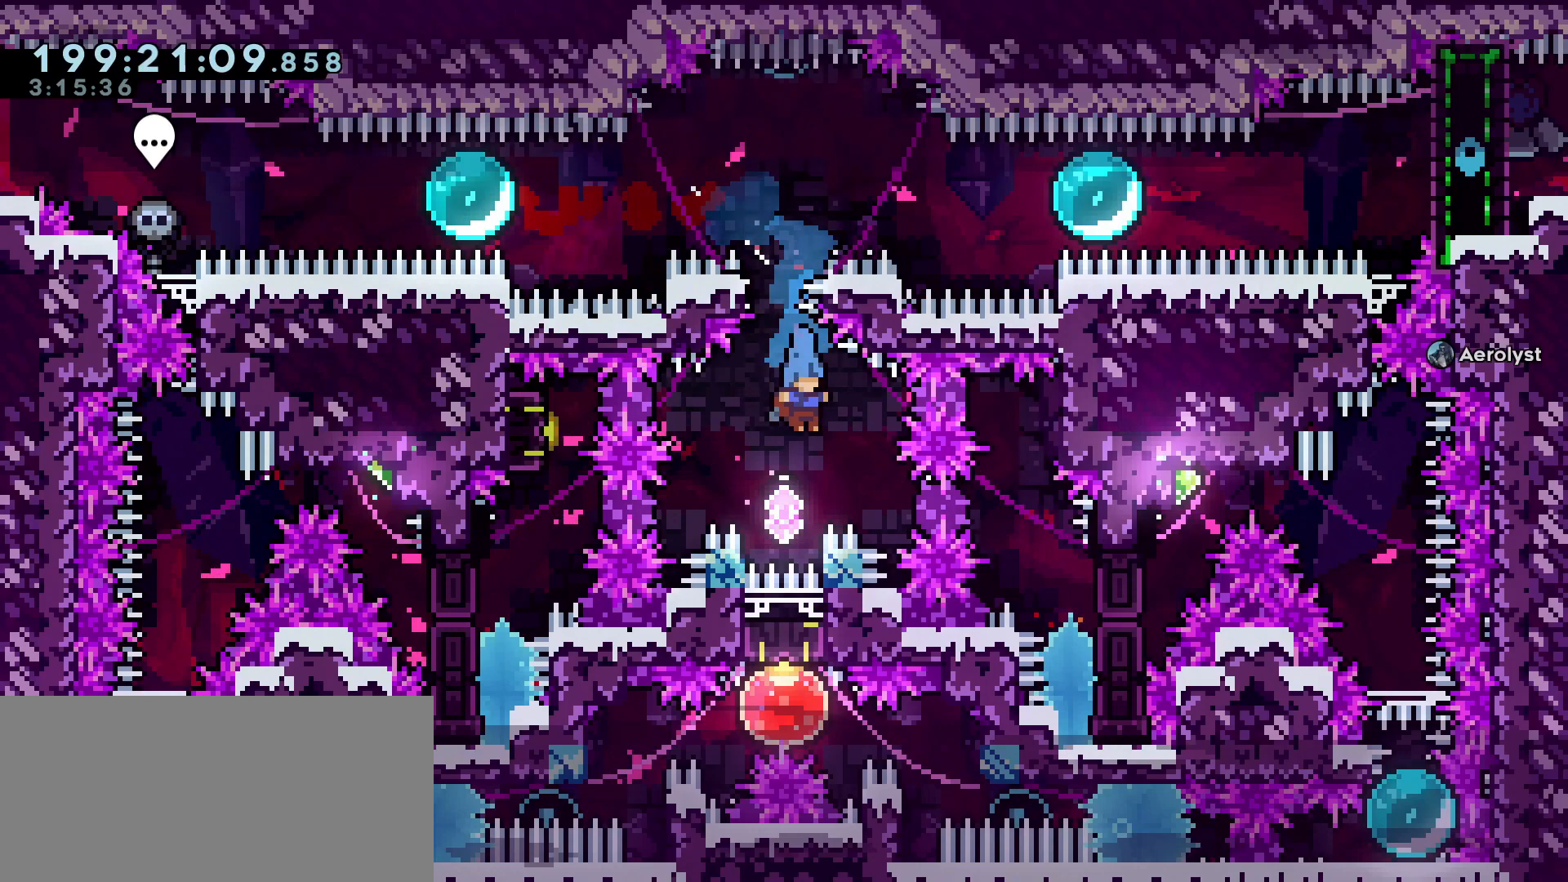
{"keys": ["grab", "jump"], "events": [[150, "jump", "down"]]}
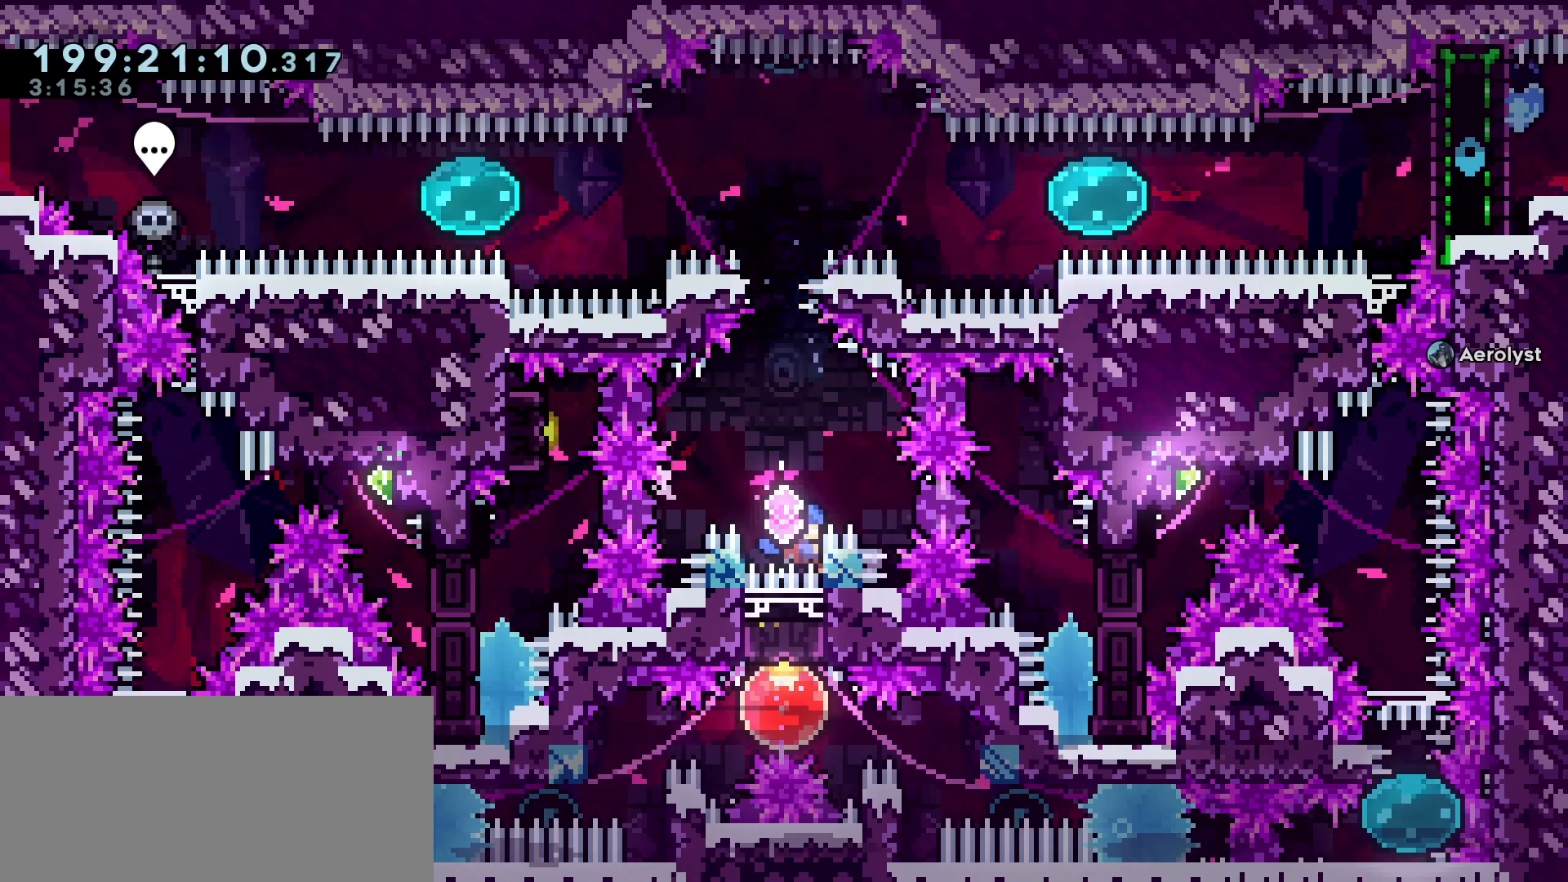
{"keys": ["jump"], "events": [[67, "jump", "up"], [200, "jump", "down"], [483, "grab", "up"]]}
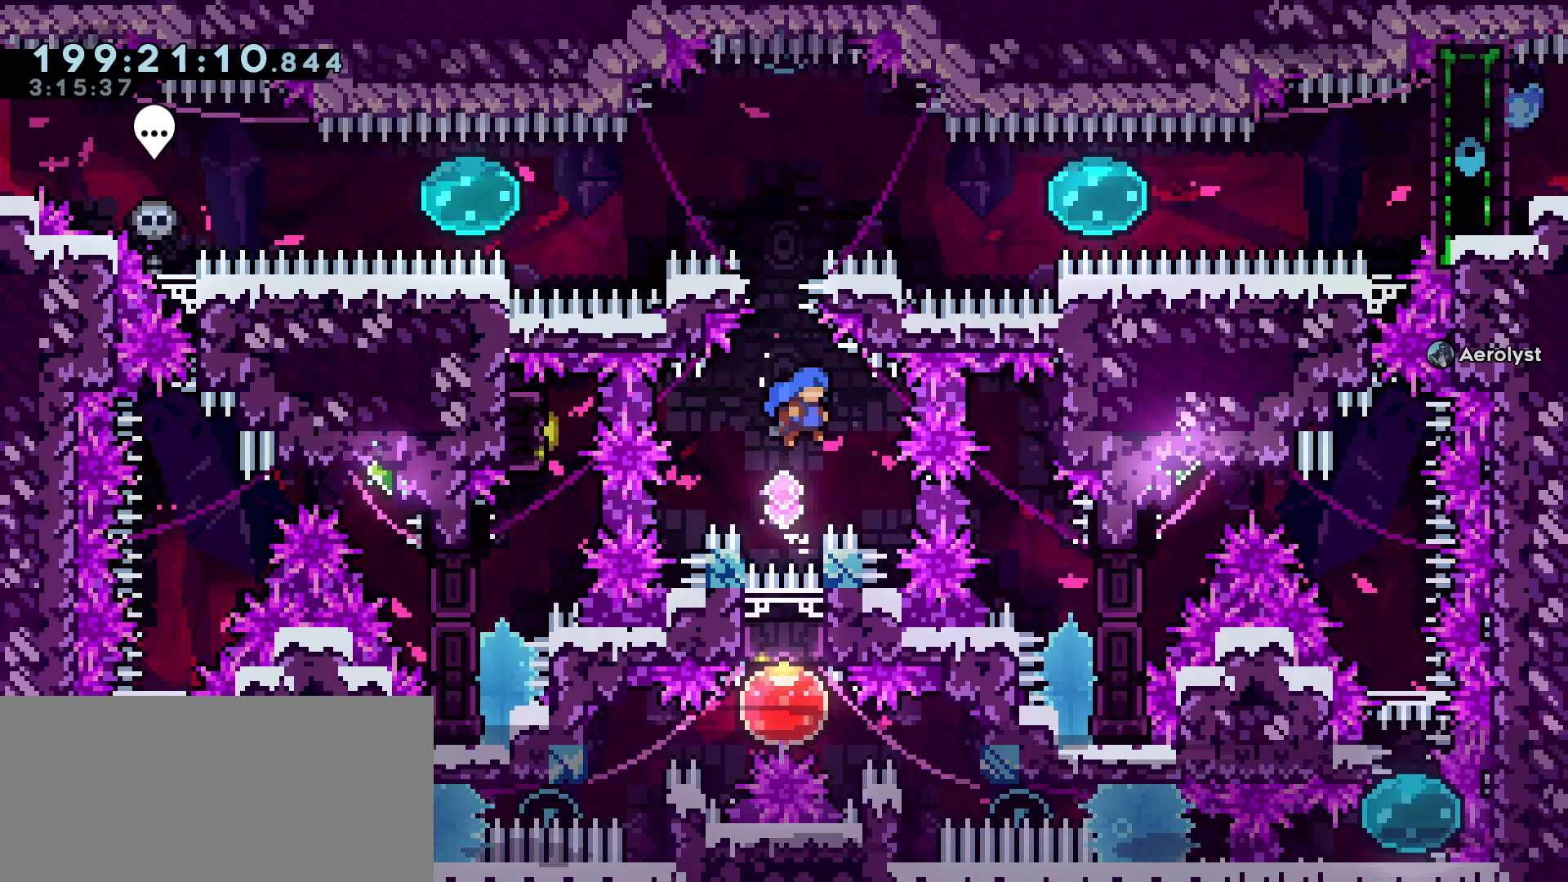
{"keys": ["jump"], "events": [[117, "jump", "up"], [267, "jump", "down"]]}
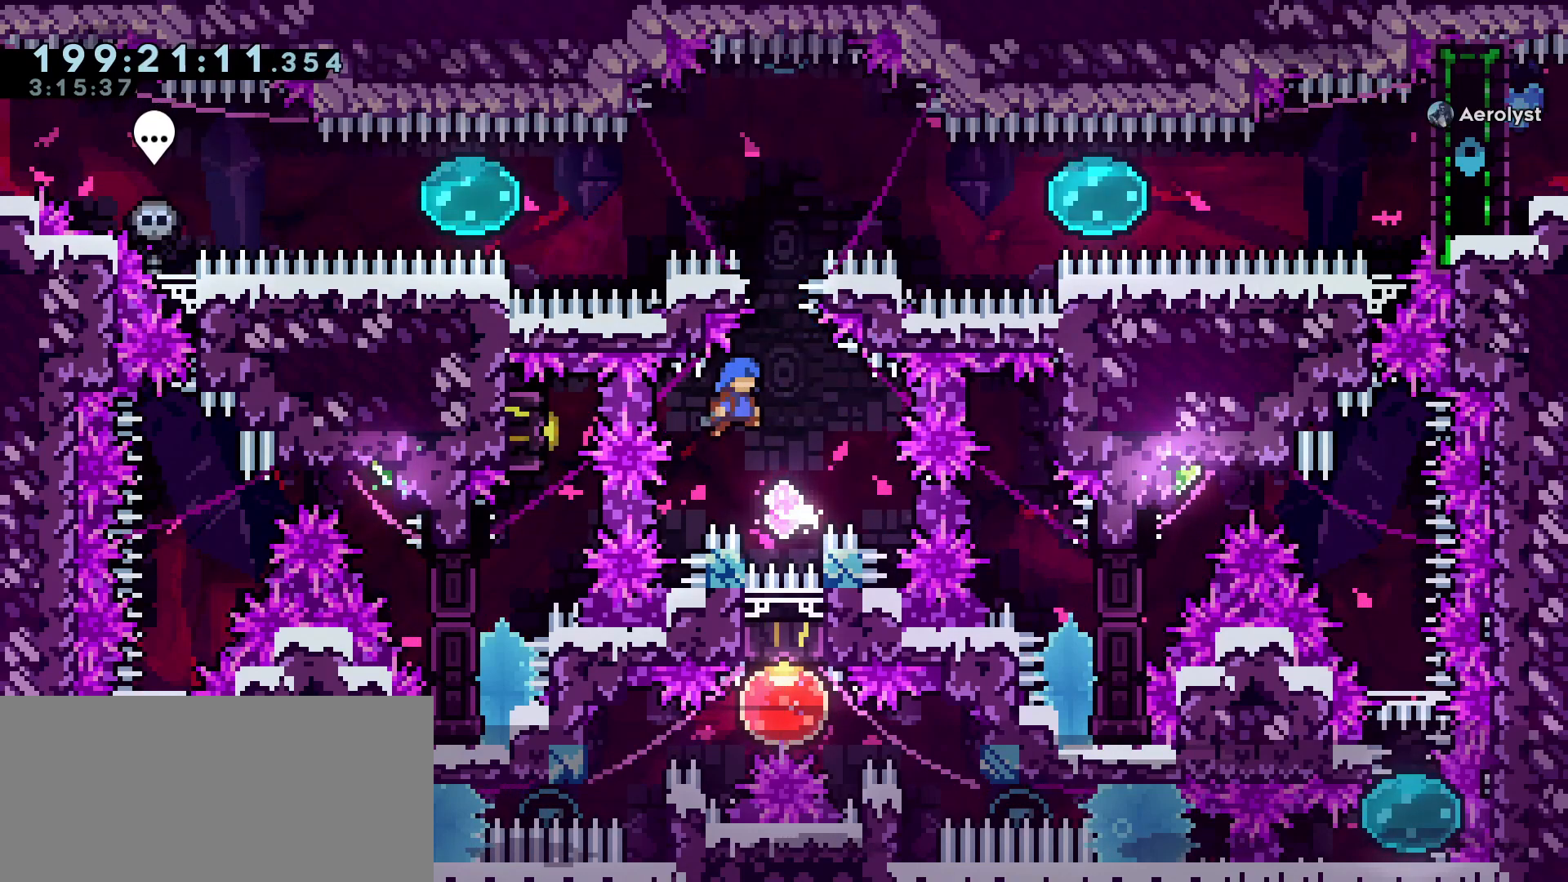
{"keys": ["grab"], "events": [[50, "a", "down"], [133, "demo", "down"], [233, "demo", "up"], [233, "grab", "down"], [233, "jump", "up"], [333, "a", "up"]]}
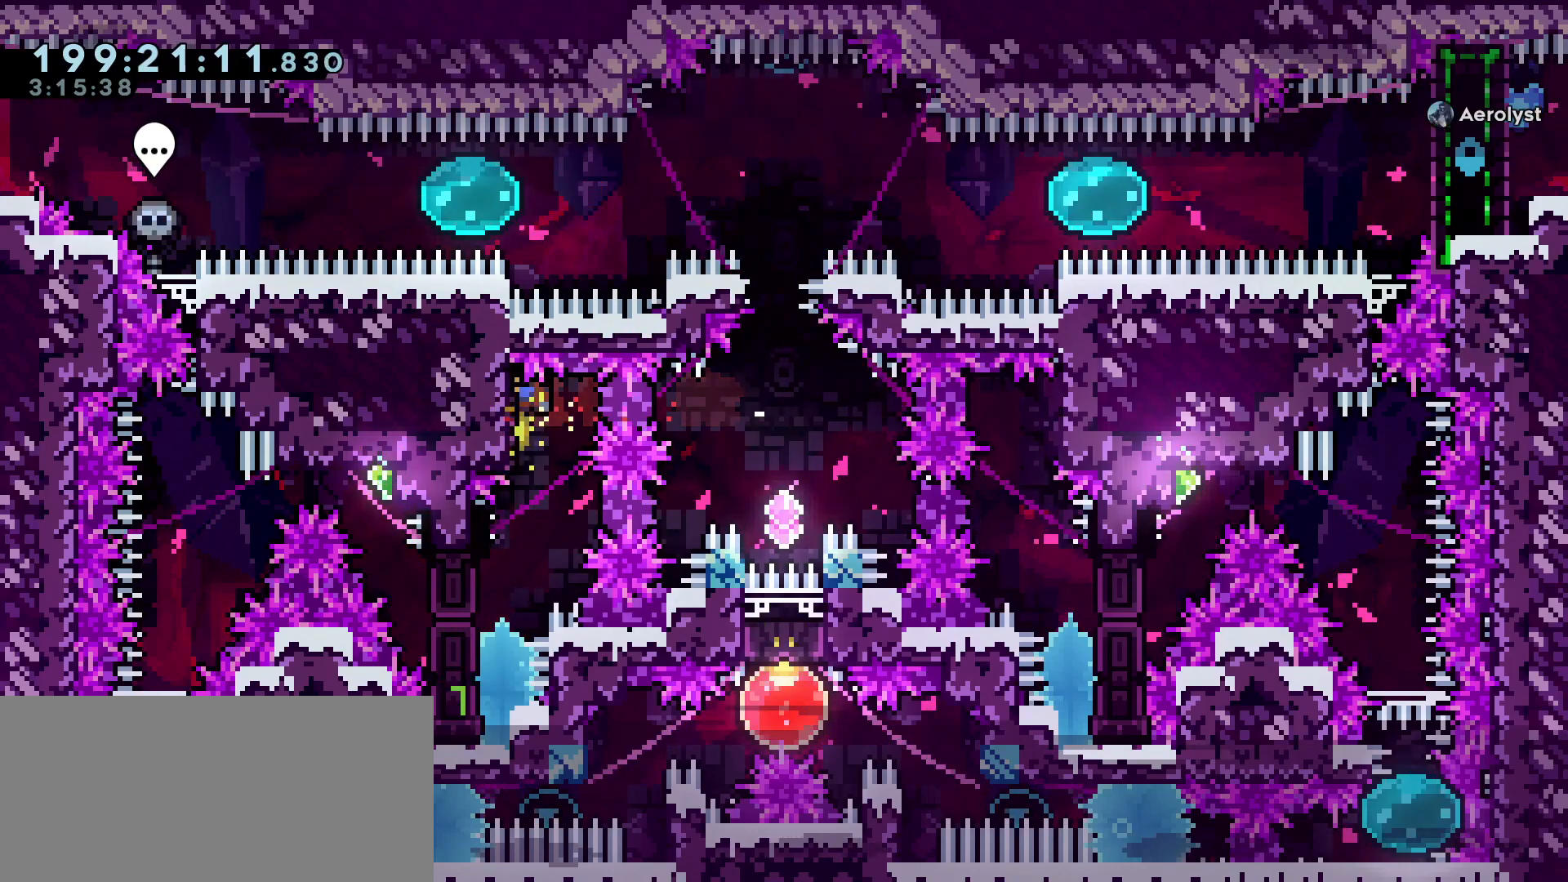
{"keys": [], "events": [[200, "grab", "up"]]}
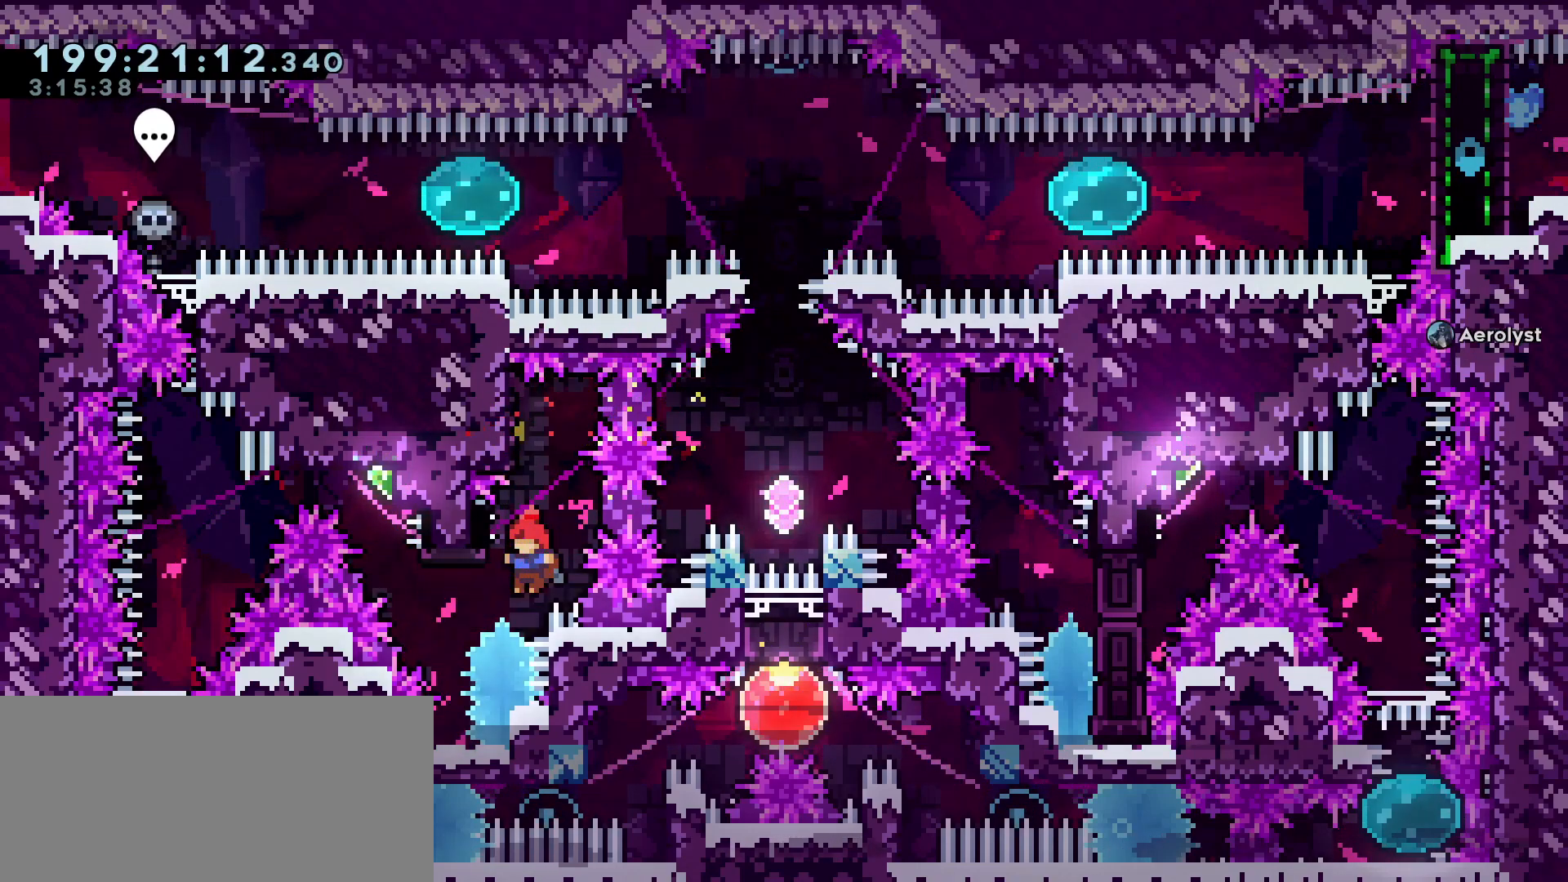
{"keys": [], "events": [[33, "jump", "down"], [117, "jump", "up"]]}
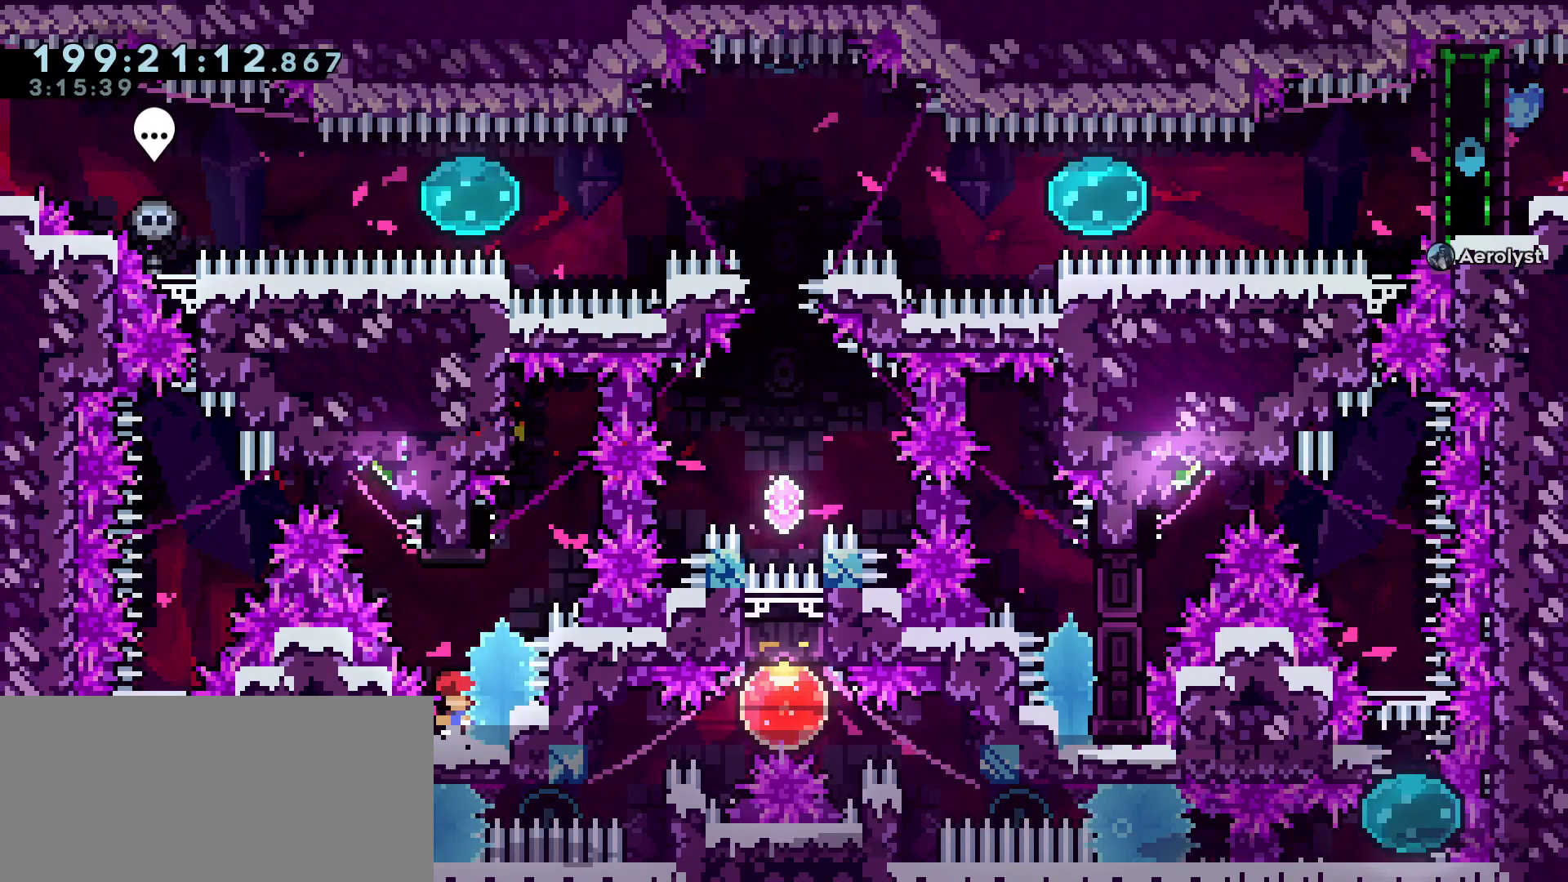
{"keys": ["jump", "jump2"], "events": [[100, "jump", "down"], [233, "jump2", "down"]]}
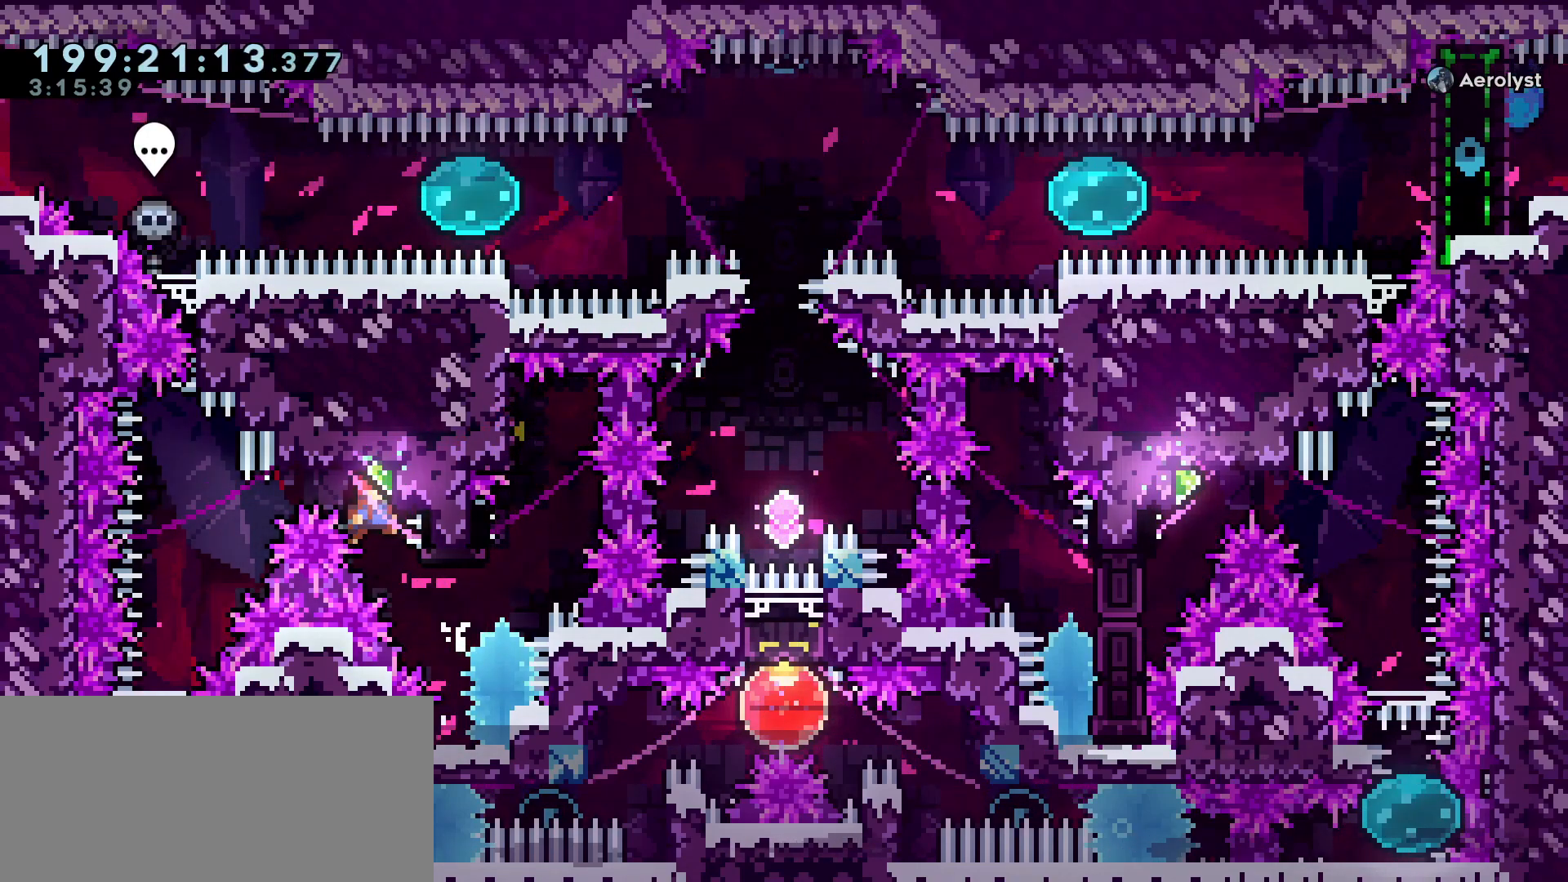
{"keys": ["grab", "w"], "events": [[17, "d", "down"], [17, "grab", "down"], [17, "w", "down"], [67, "jump2", "up"], [350, "jump", "up"], [450, "d", "up"]]}
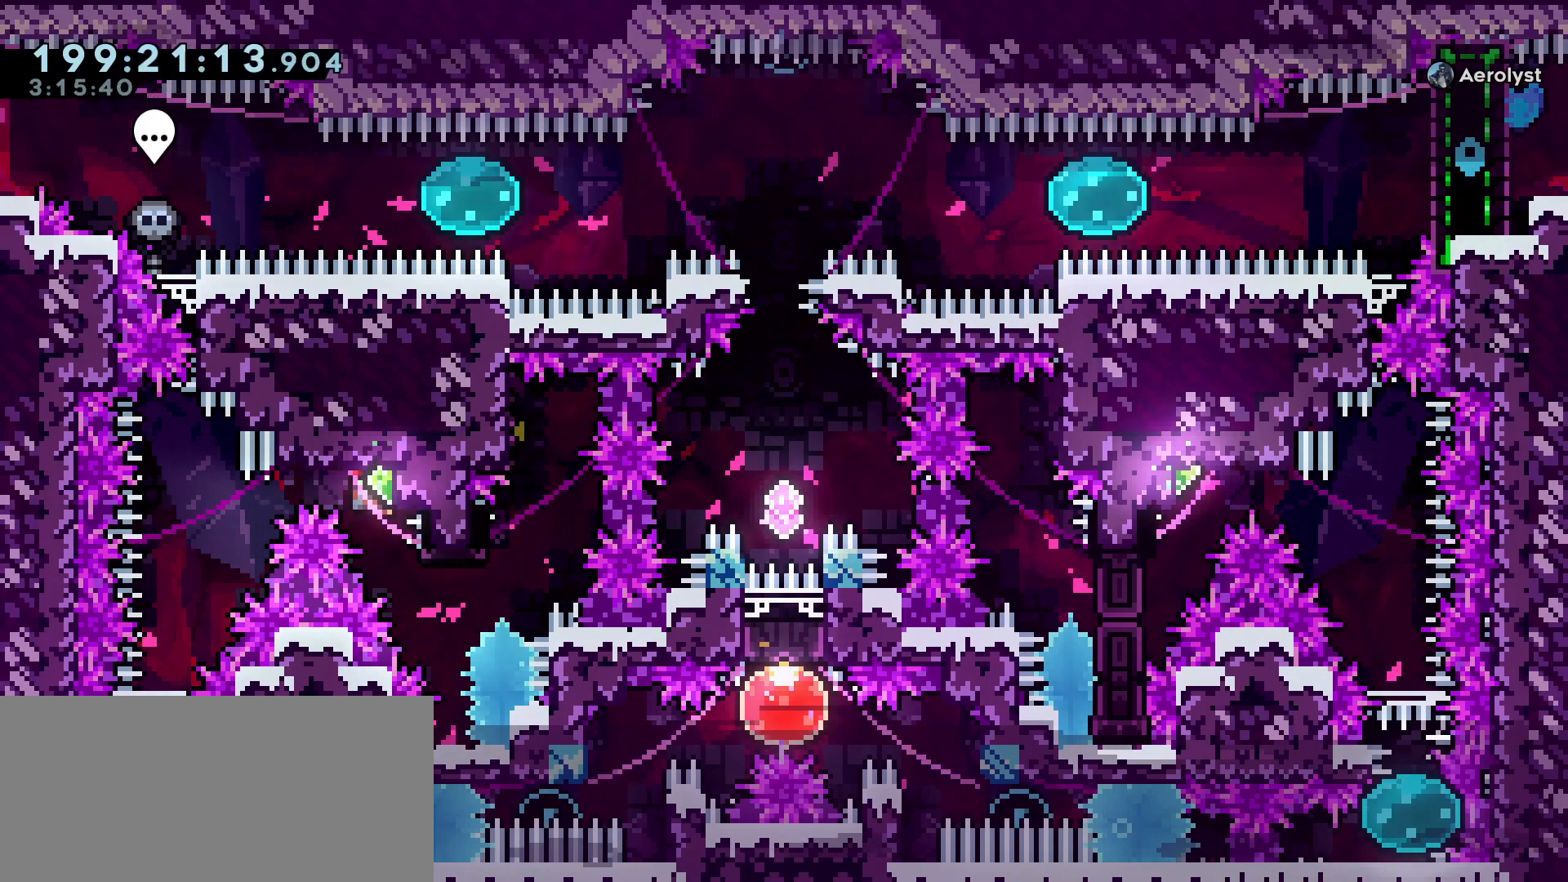
{"keys": ["a", "dash", "grab"], "events": [[33, "w", "up"], [450, "a", "down"], [450, "dash", "down"]]}
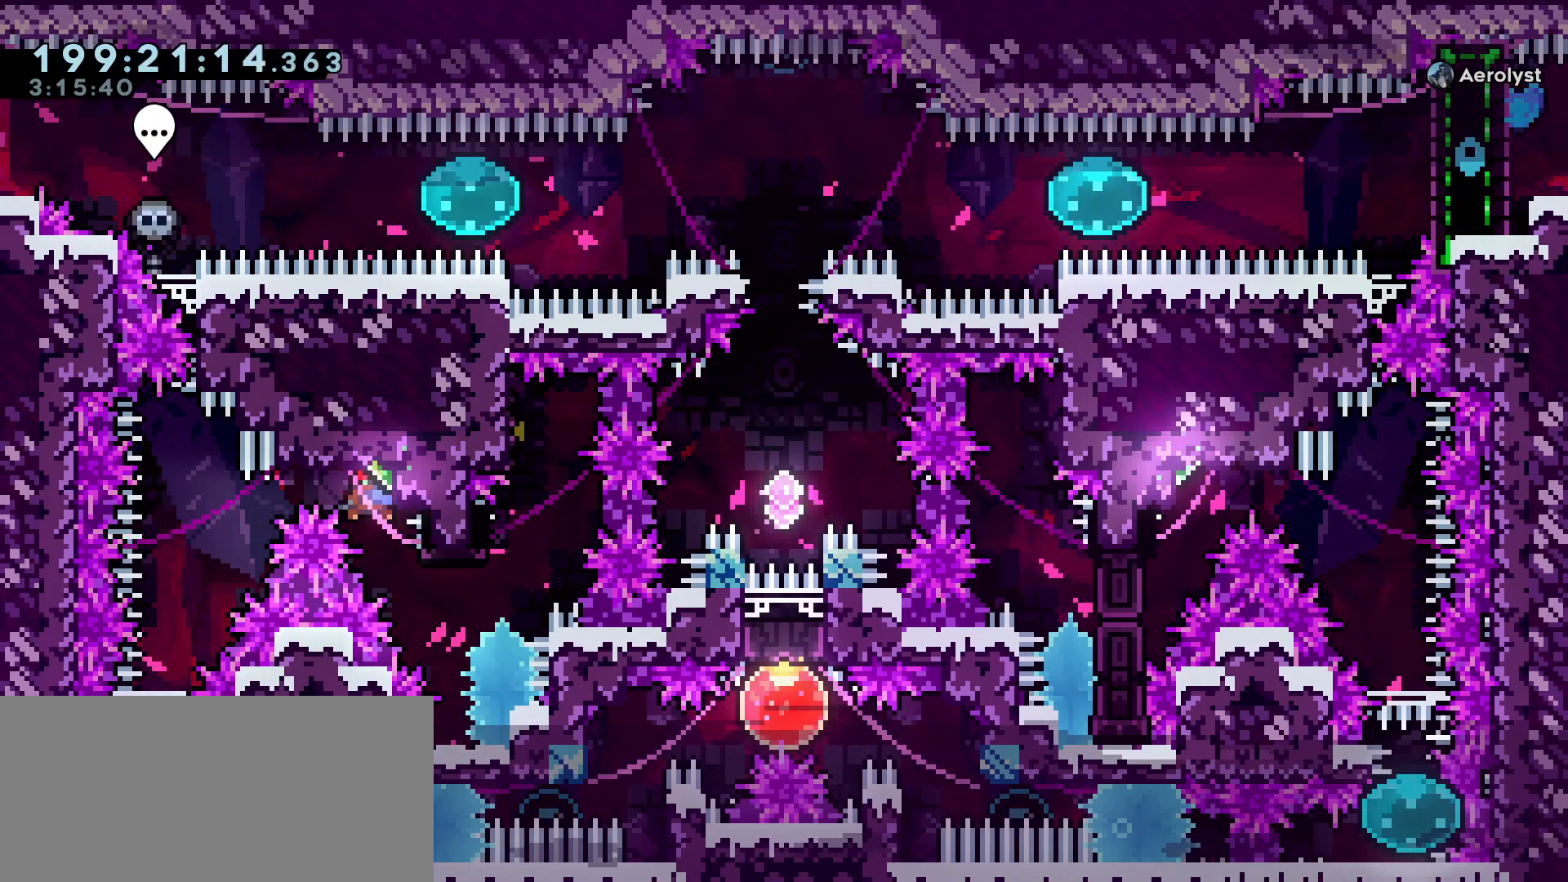
{"keys": ["s"], "events": [[50, "grab", "up"], [100, "dash", "up"], [150, "a", "up"], [150, "s", "down"], [200, "dash", "down"], [467, "dash", "up"]]}
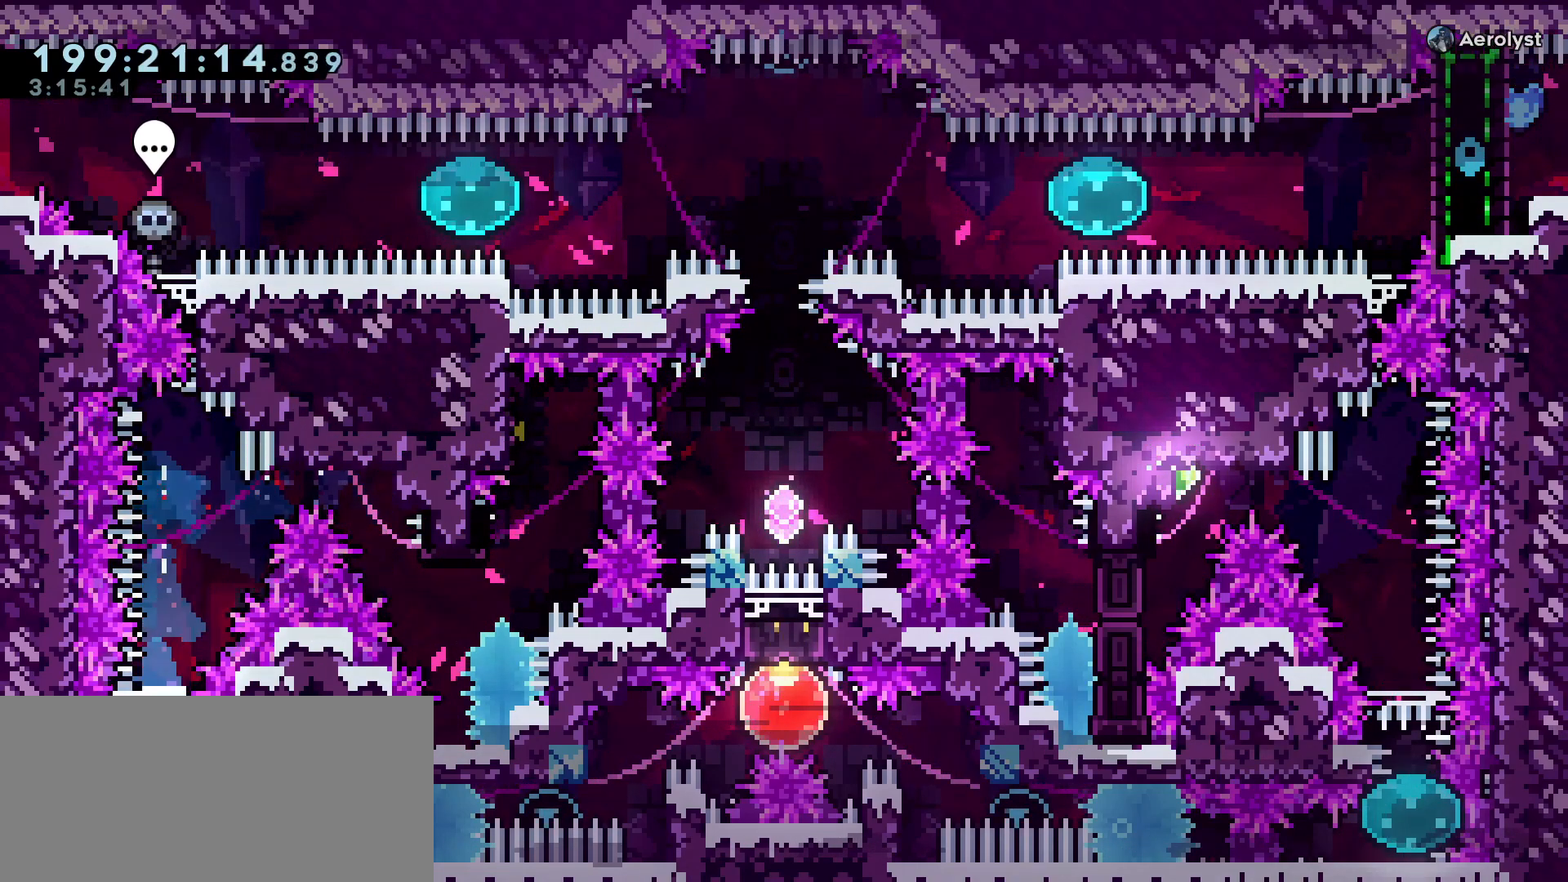
{"keys": ["d", "s"], "events": [[67, "d", "down"]]}
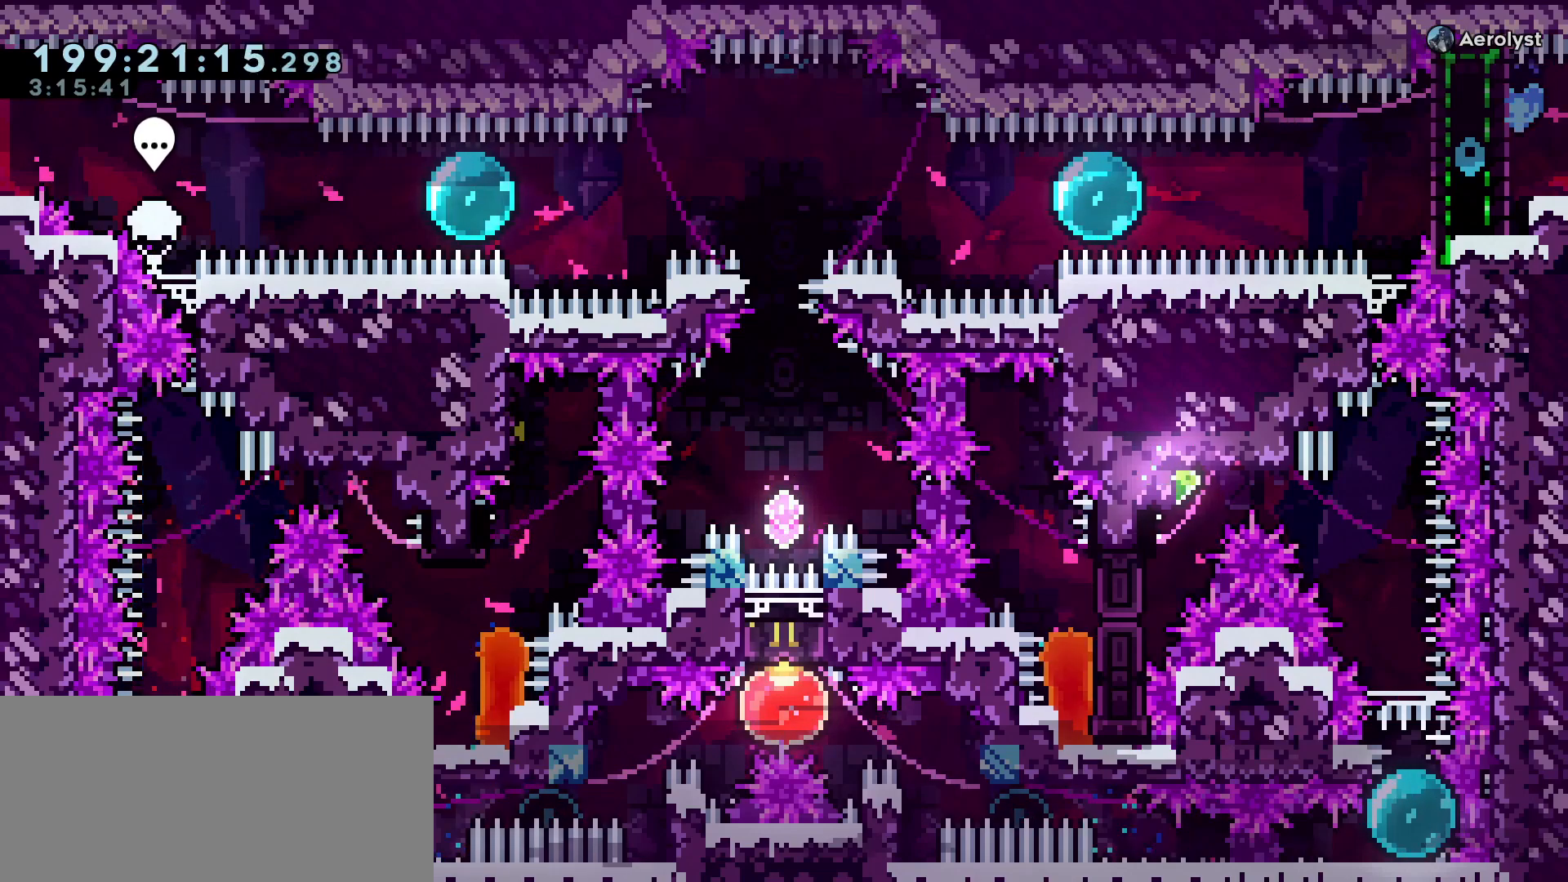
{"keys": ["d", "grab"], "events": [[217, "jump", "down"], [217, "s", "up"], [267, "dash", "down"], [367, "grab", "down"], [400, "dash", "up"], [500, "jump", "up"]]}
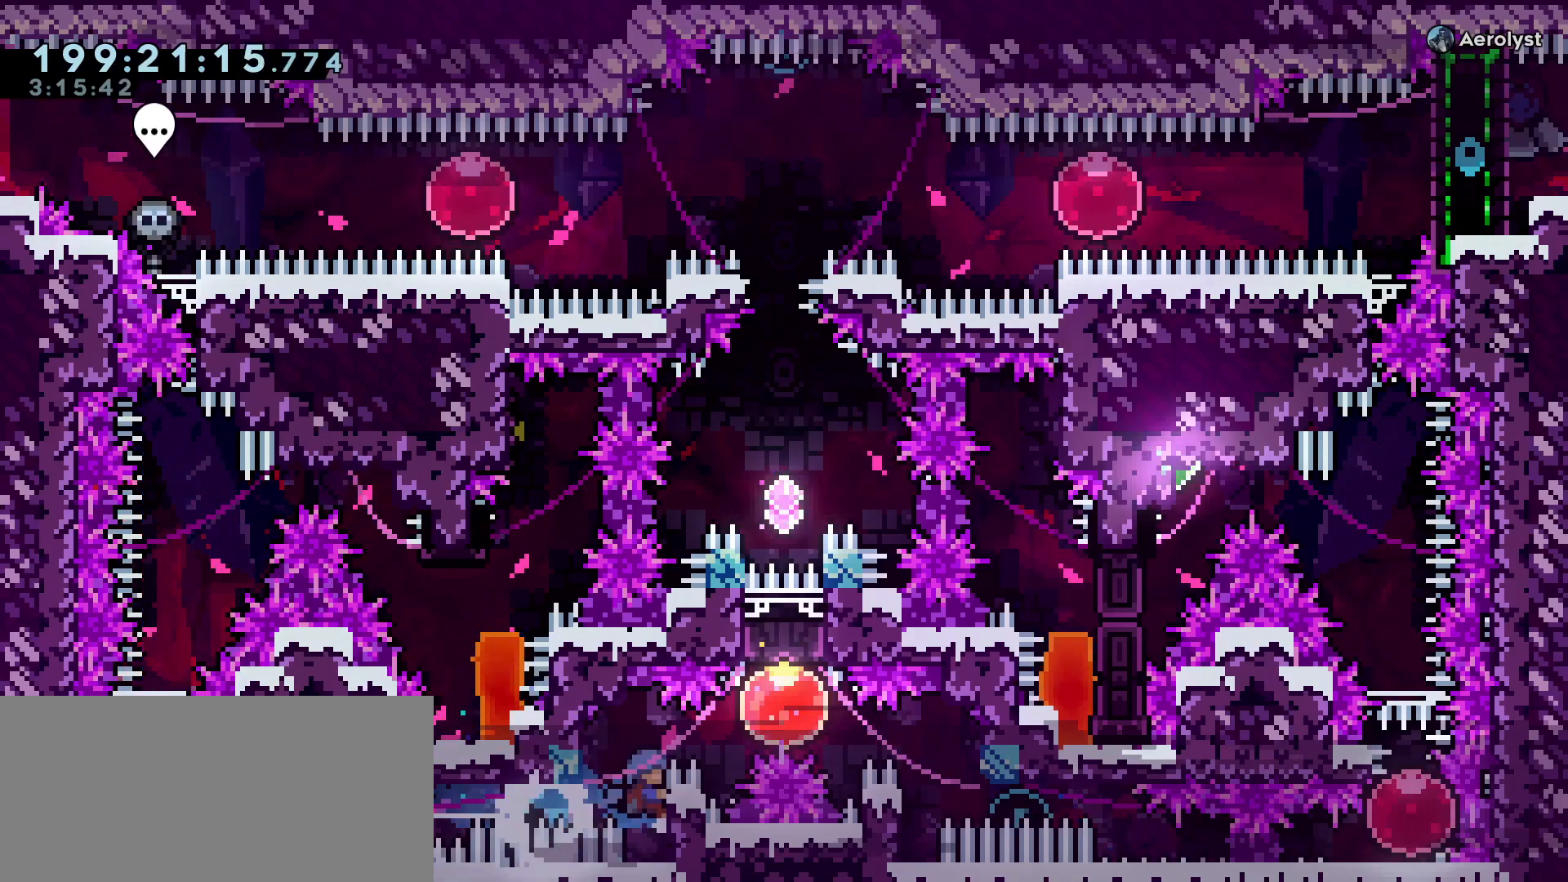
{"keys": ["a", "grab"], "events": [[100, "d", "up"], [150, "grab", "up"], [383, "a", "down"], [383, "jump", "down"], [417, "grab", "down"], [417, "jump", "up"]]}
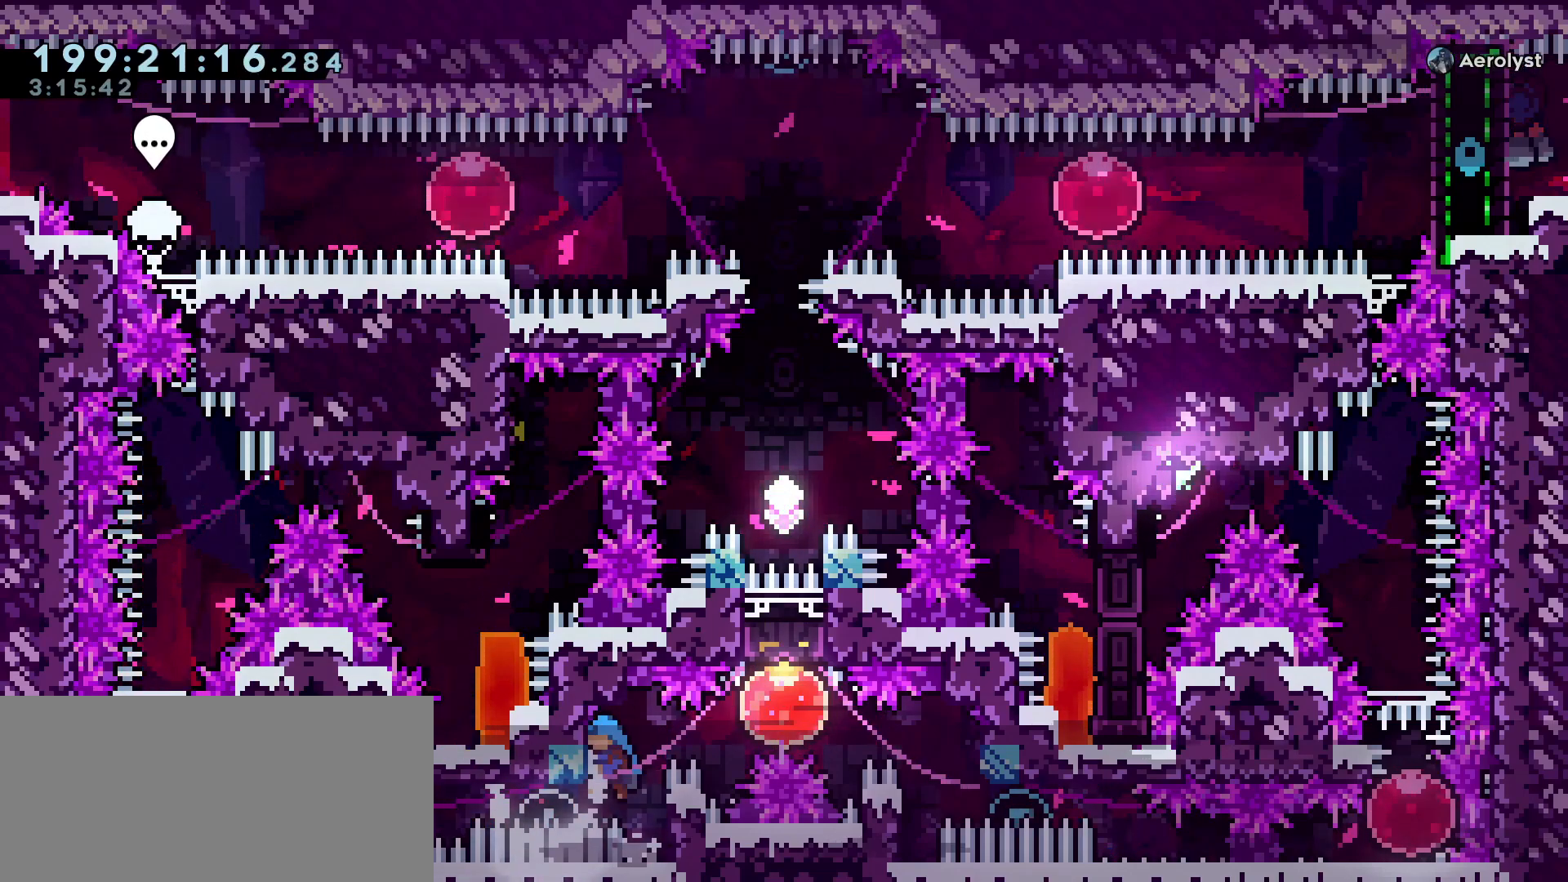
{"keys": ["grab"], "events": [[17, "a", "up"], [200, "s", "down"], [300, "s", "up"]]}
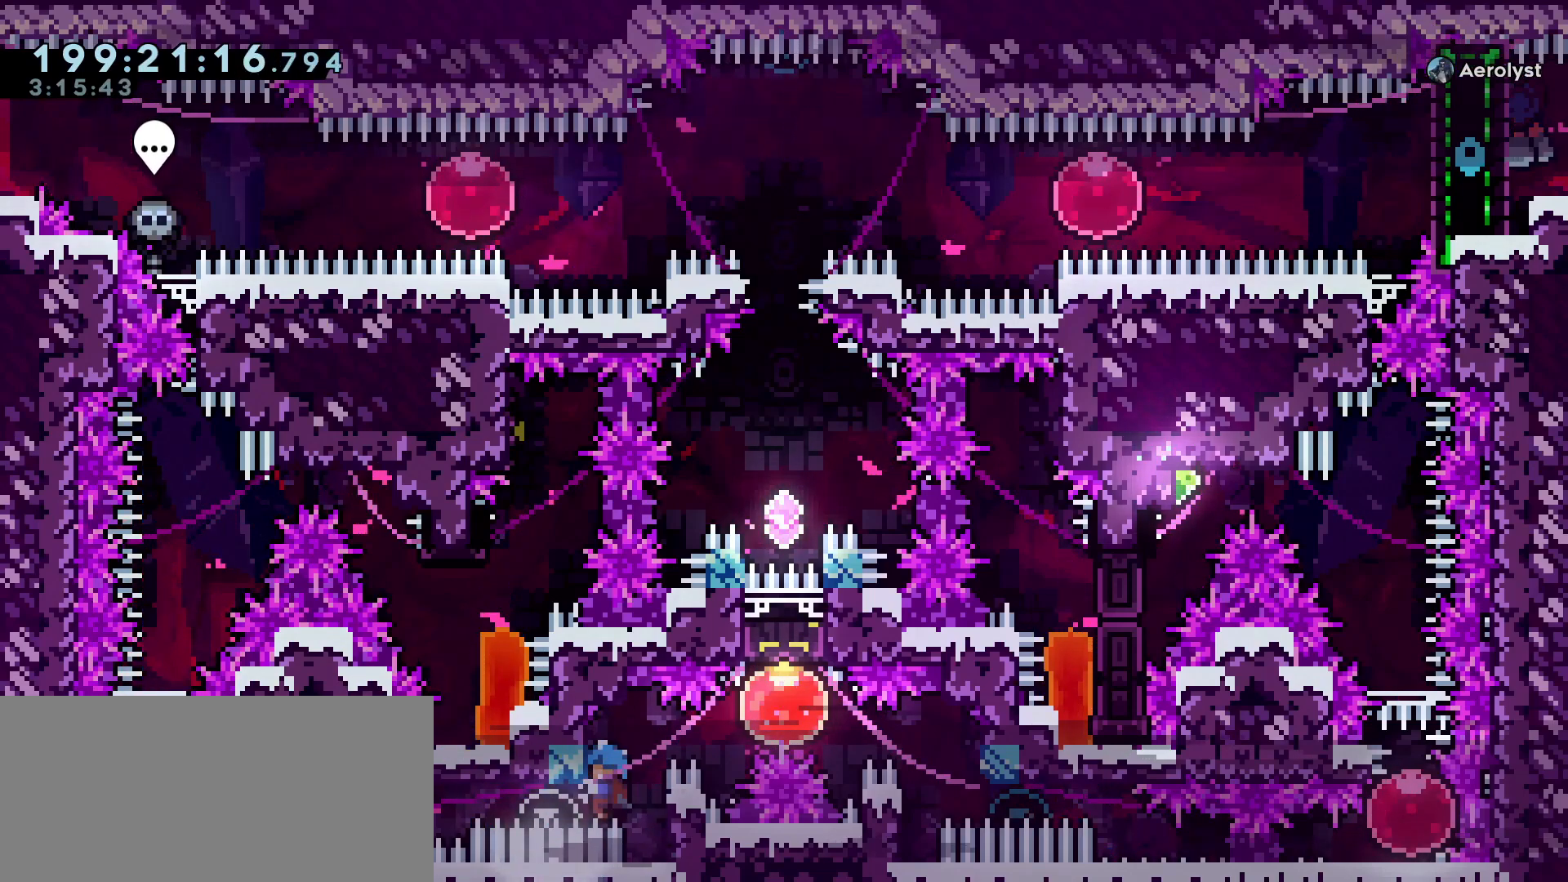
{"keys": ["grab"], "events": [[83, "s", "down"], [133, "s", "up"]]}
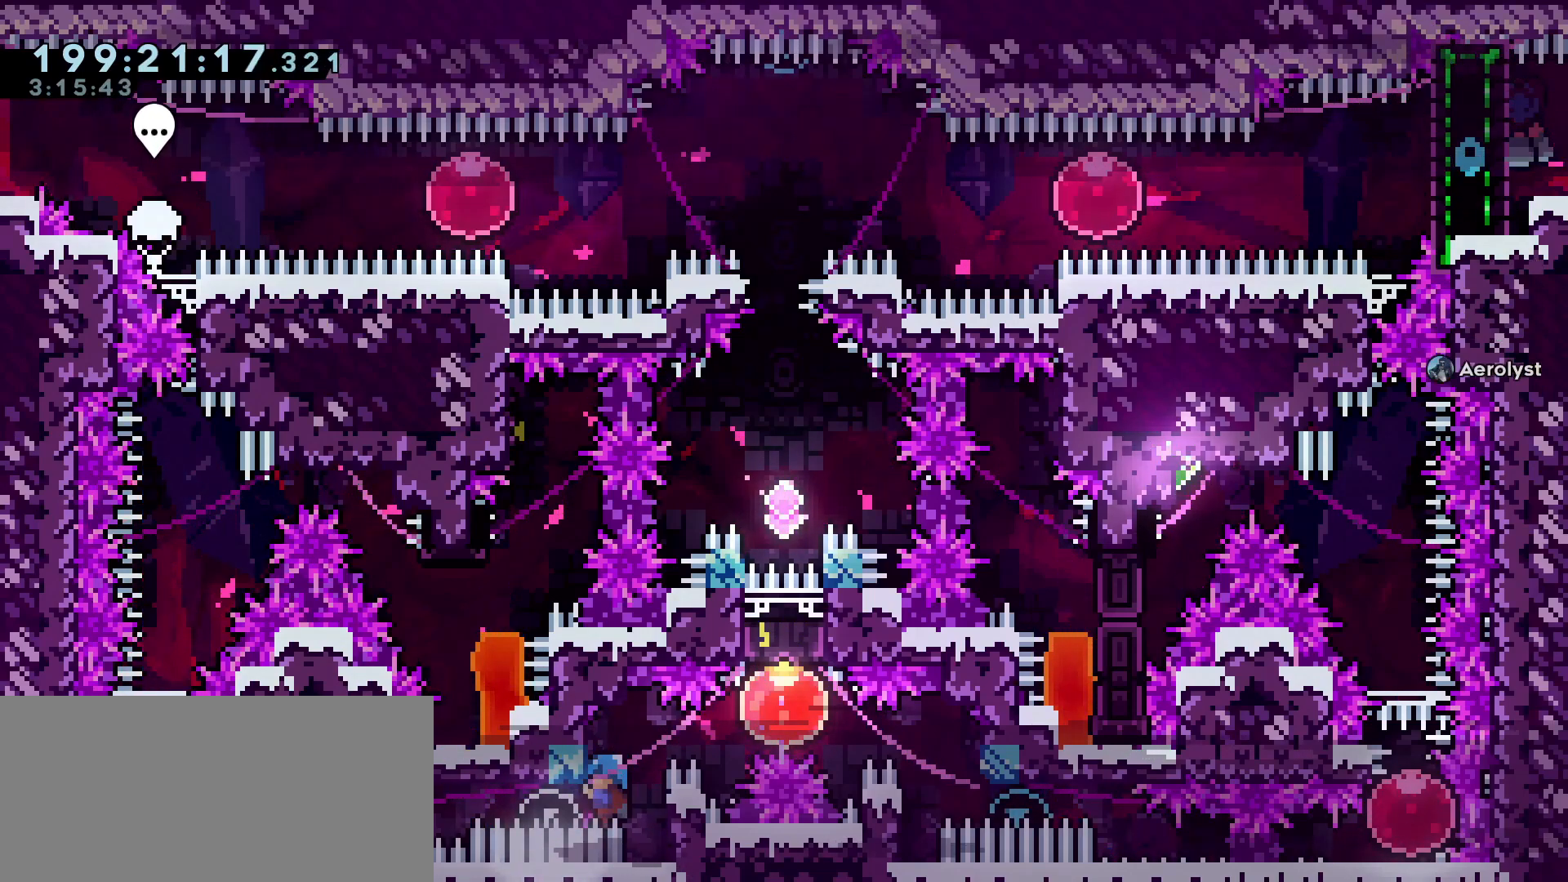
{"keys": ["d", "grab"], "events": [[333, "d", "down"]]}
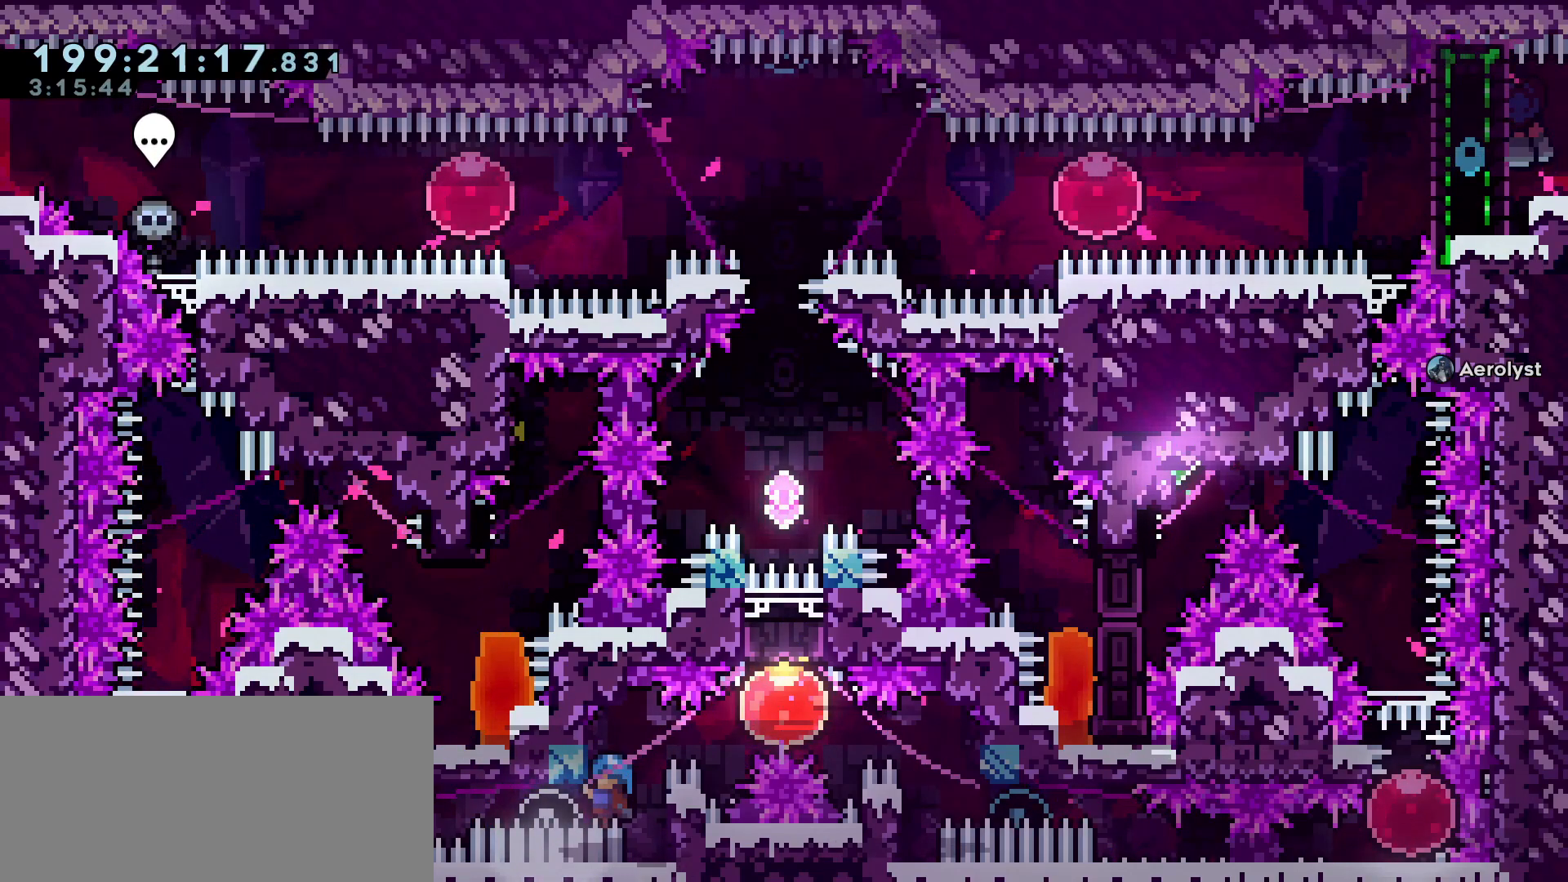
{"keys": ["grab", "w"], "events": [[100, "jump", "down"], [217, "jump", "up"], [433, "w", "down"], [483, "d", "up"]]}
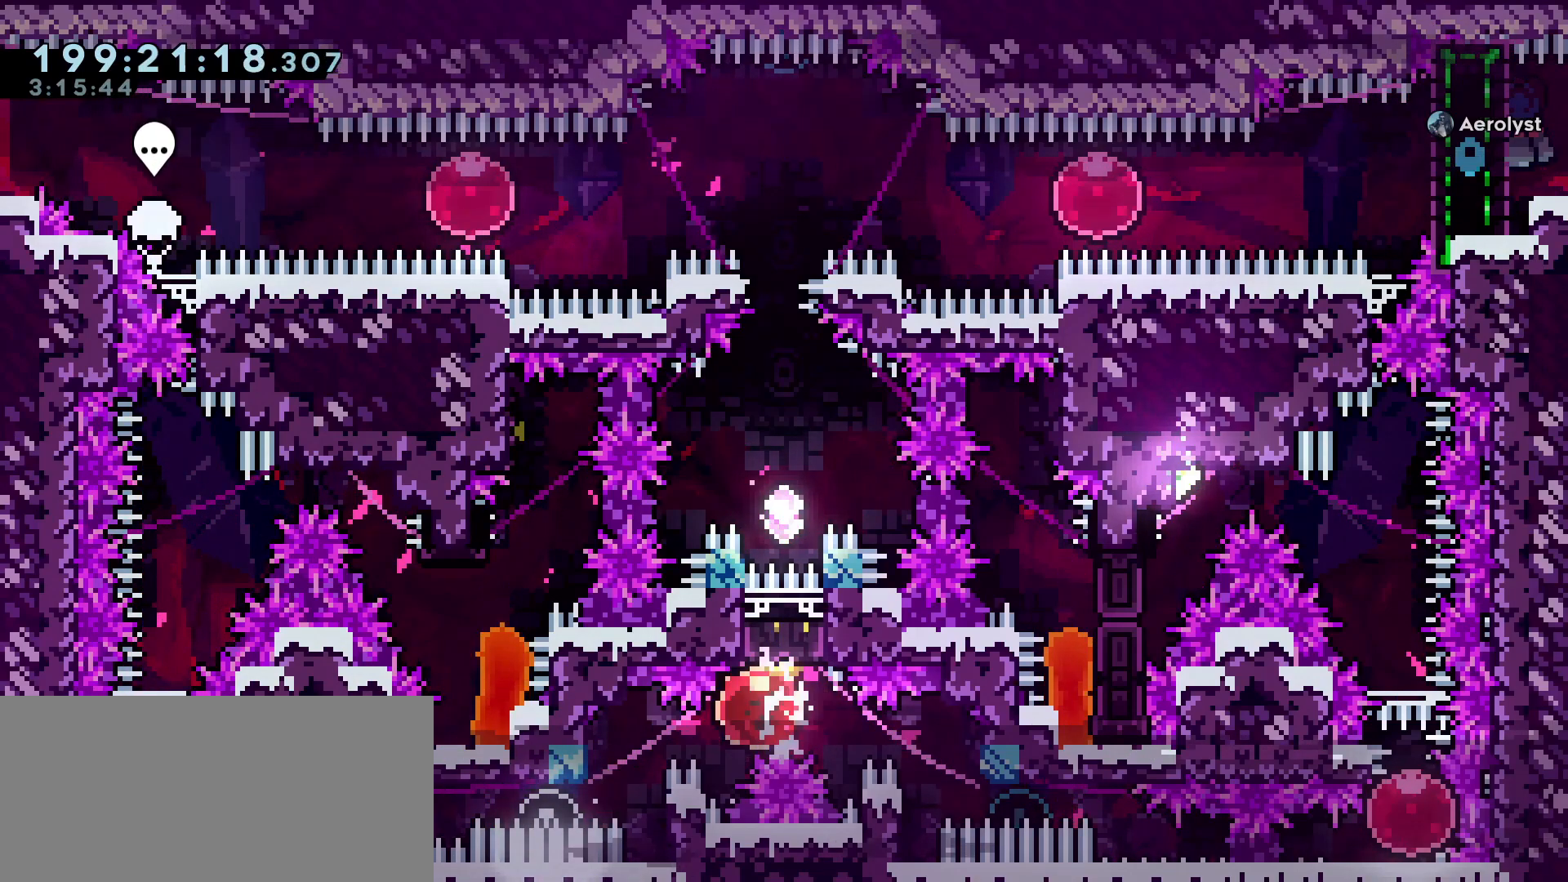
{"keys": ["w"], "events": [[133, "grab", "up"]]}
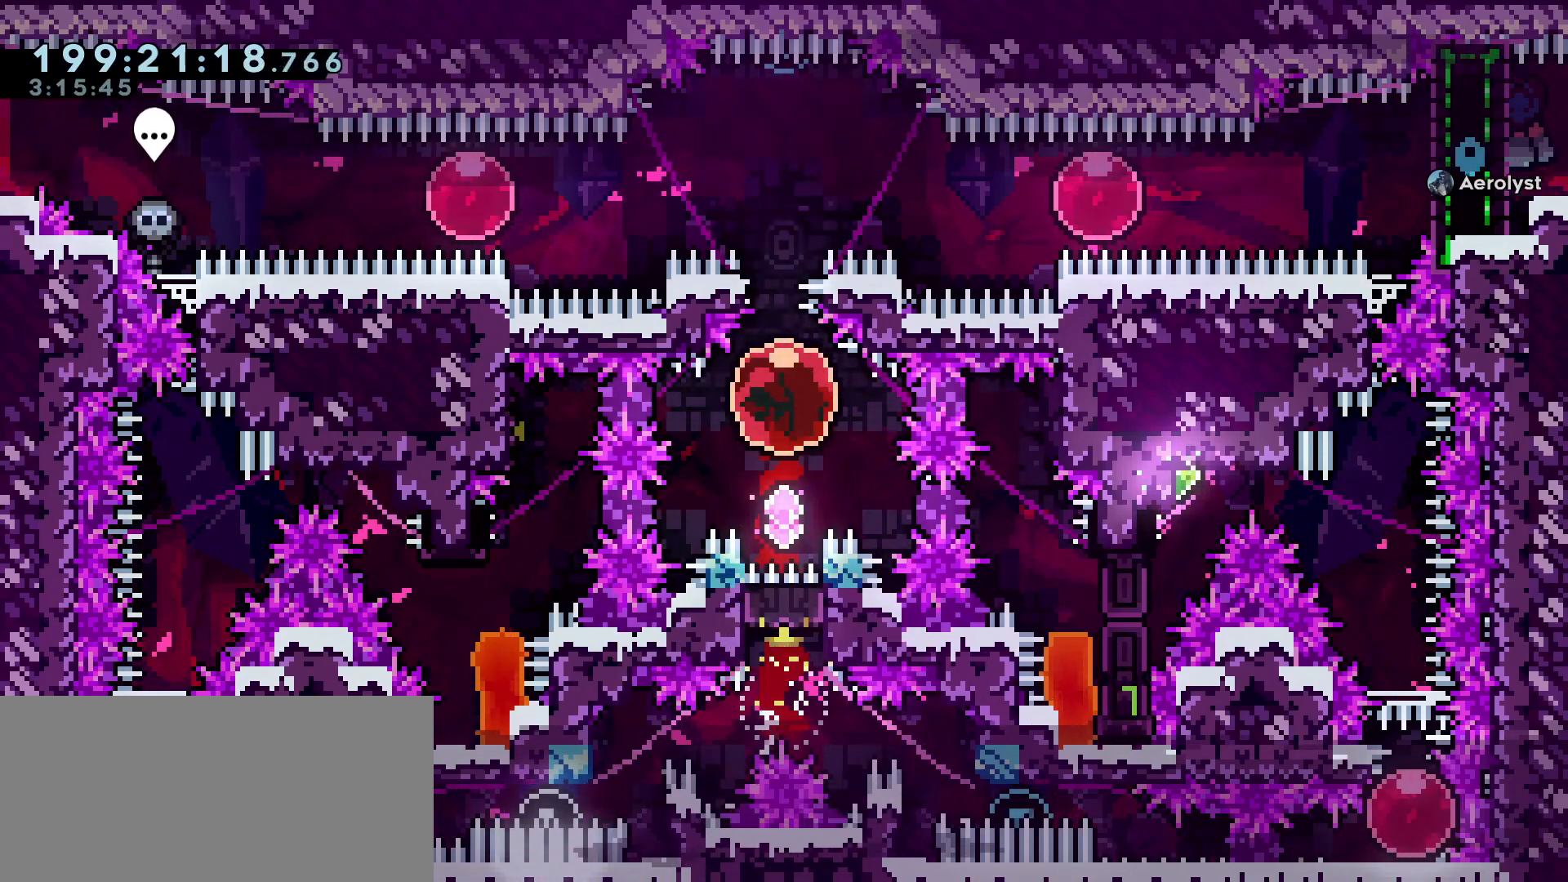
{"keys": ["d"], "events": [[183, "d", "down"], [183, "w", "up"], [233, "dash", "down"], [367, "dash", "up"]]}
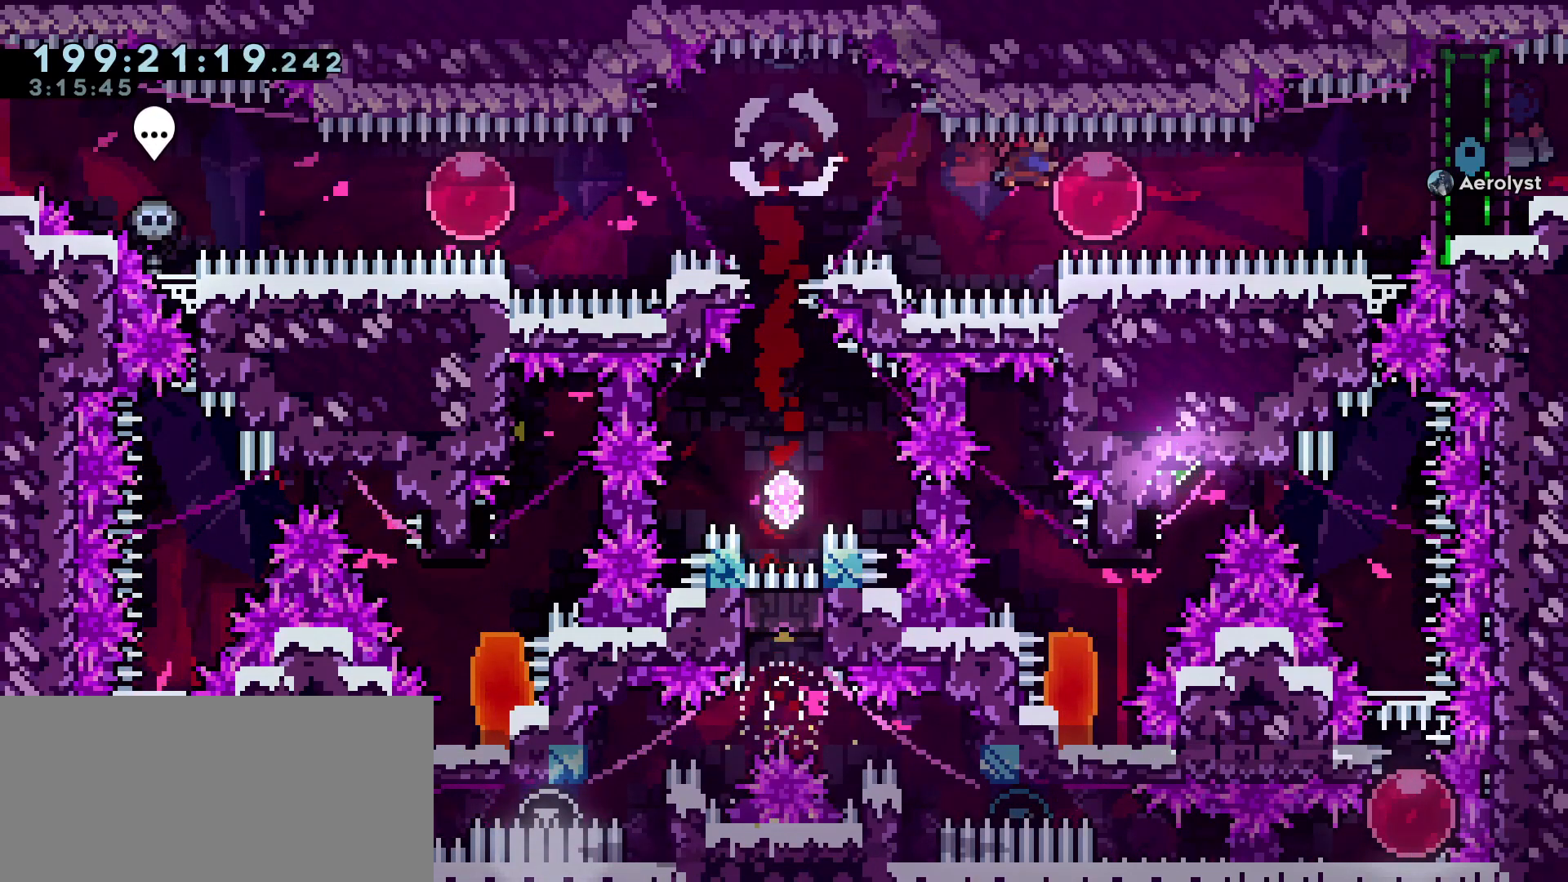
{"keys": ["a"], "events": [[17, "a", "down"], [67, "d", "up"]]}
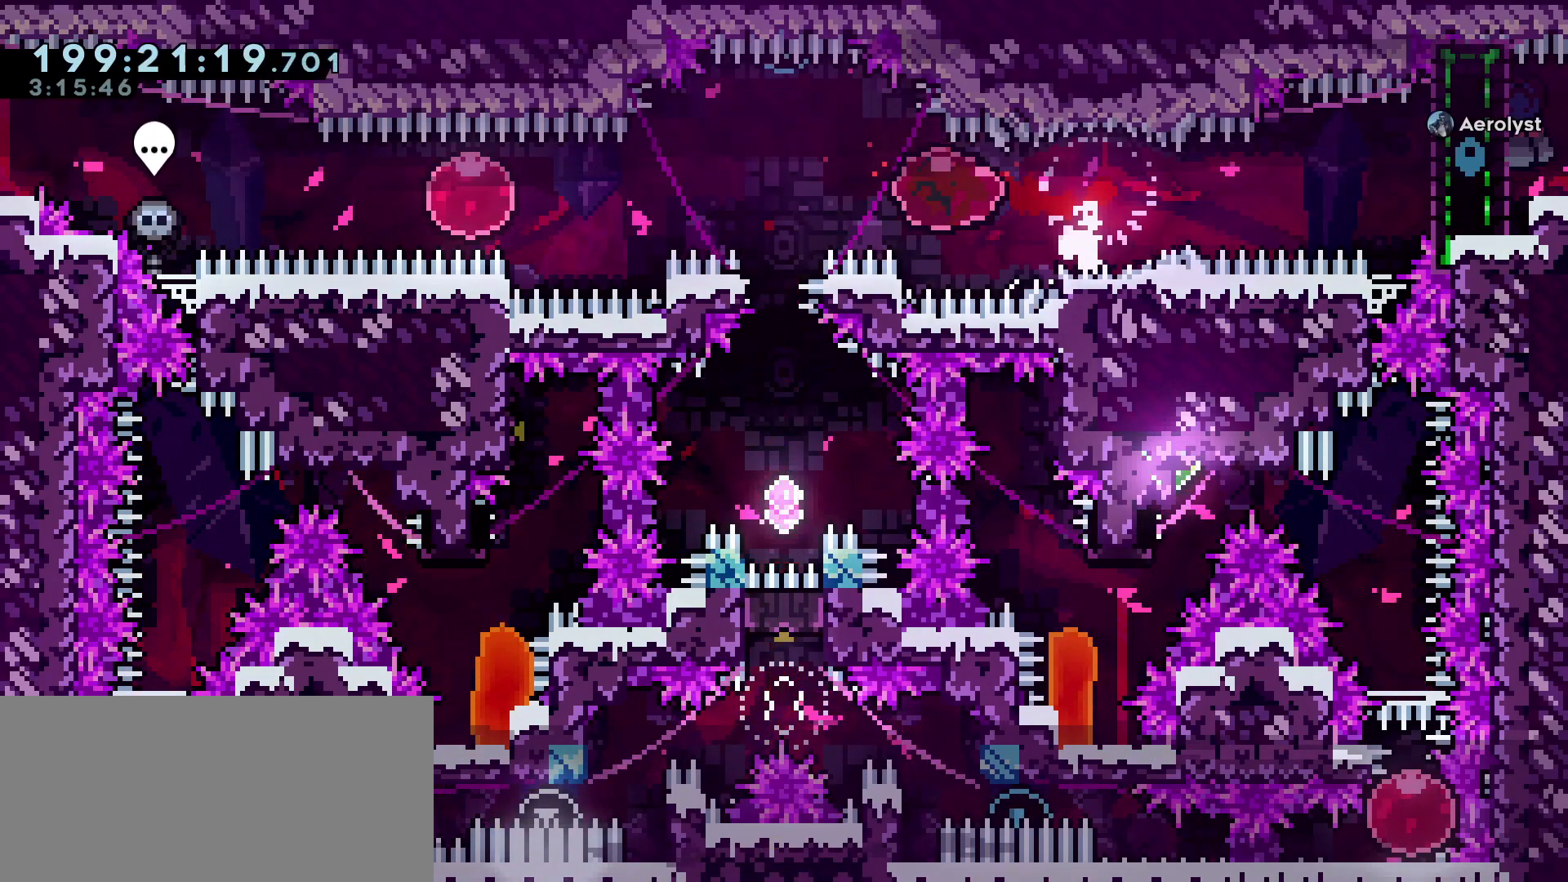
{"keys": ["grab"], "events": [[83, "dash", "down"], [83, "s", "down"], [183, "grab", "down"], [217, "dash", "up"], [267, "a", "up"], [267, "s", "up"]]}
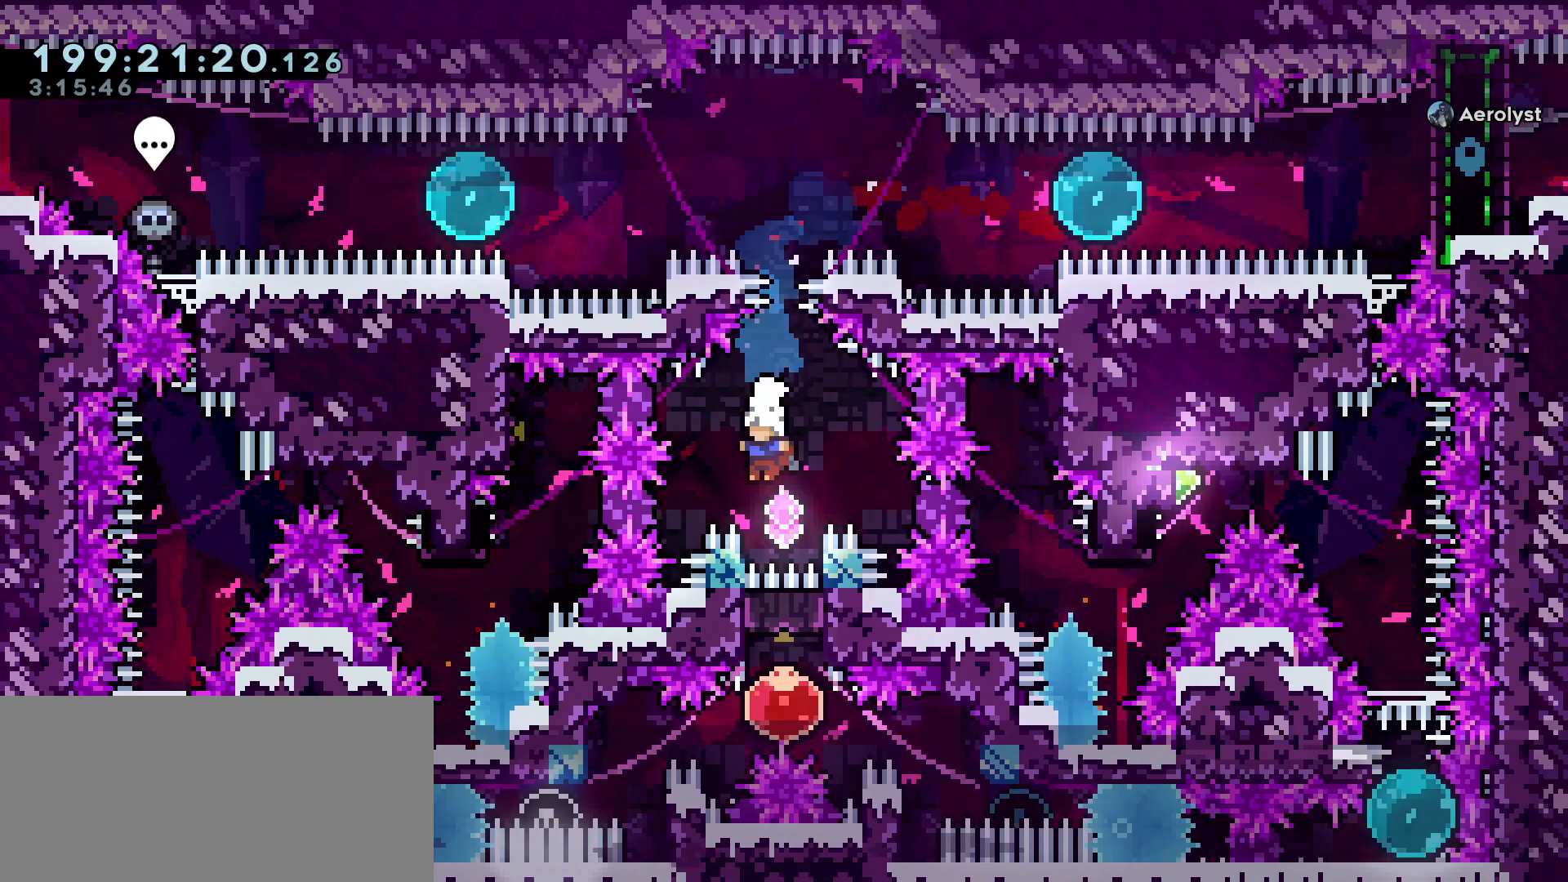
{"keys": ["grab", "jump"], "events": [[100, "jump", "down"]]}
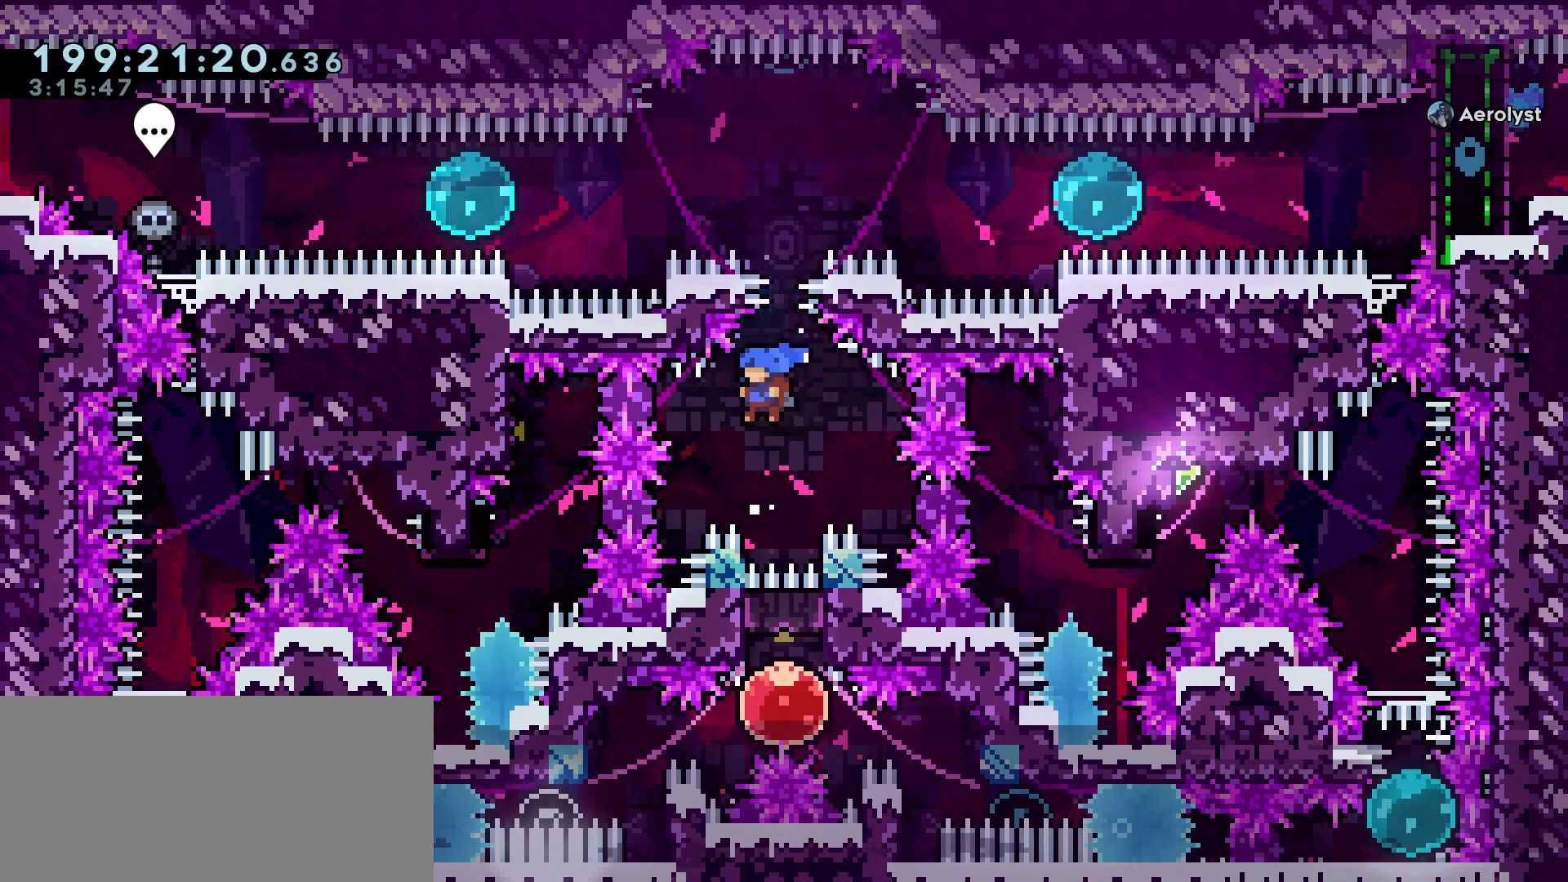
{"keys": ["jump"], "events": [[17, "grab", "up"], [67, "jump", "up"], [250, "jump", "down"]]}
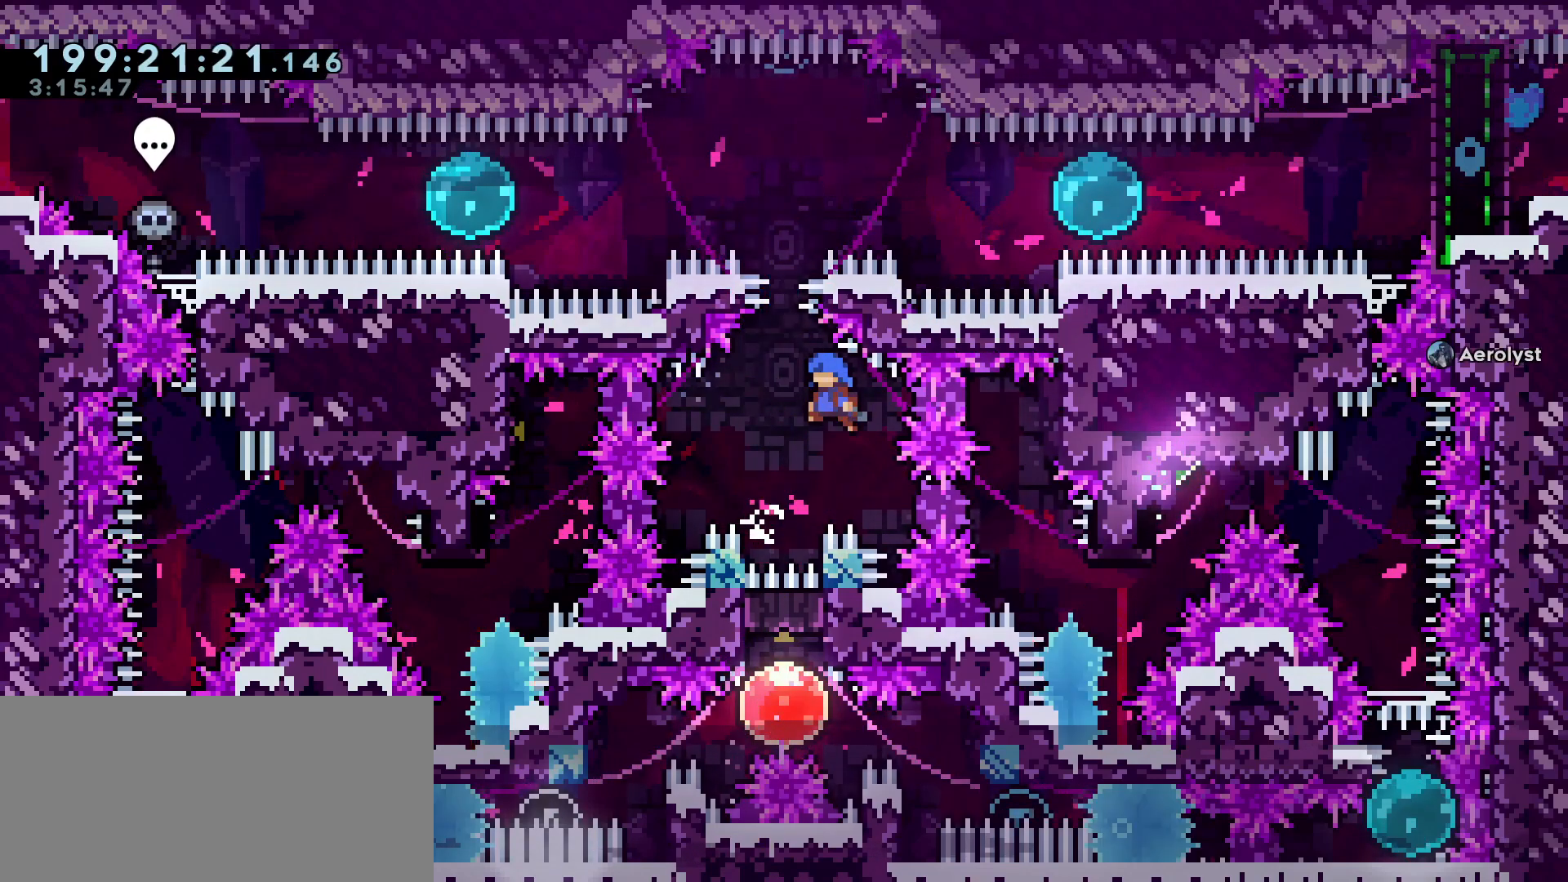
{"keys": ["grab"], "events": [[83, "d", "down"], [83, "demo", "down"], [217, "grab", "down"], [267, "demo", "up"], [417, "d", "up"], [417, "jump", "up"]]}
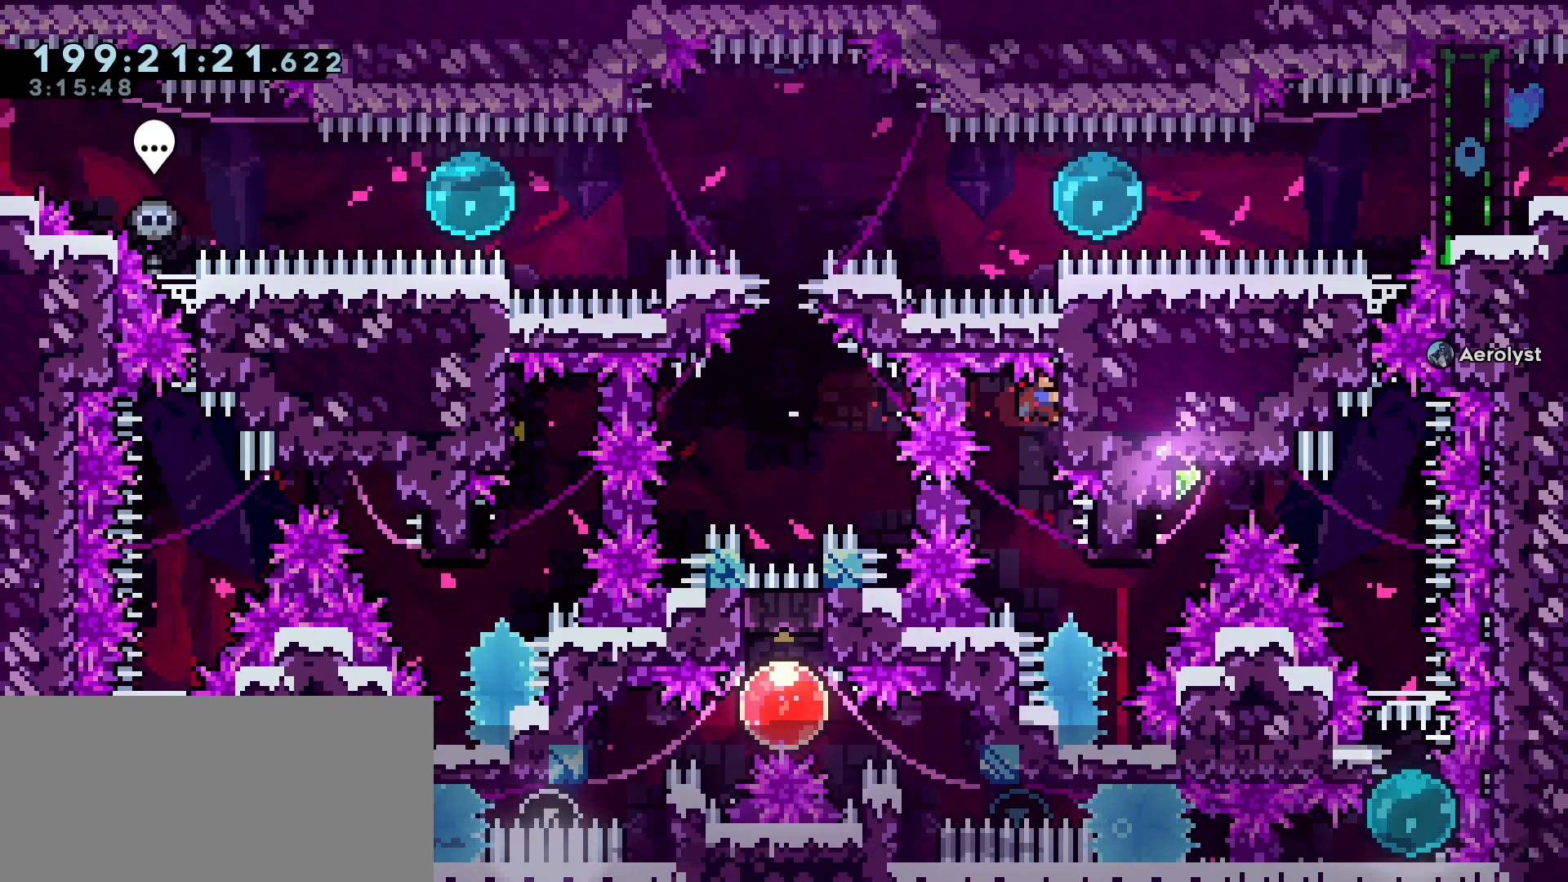
{"keys": ["grab"], "events": []}